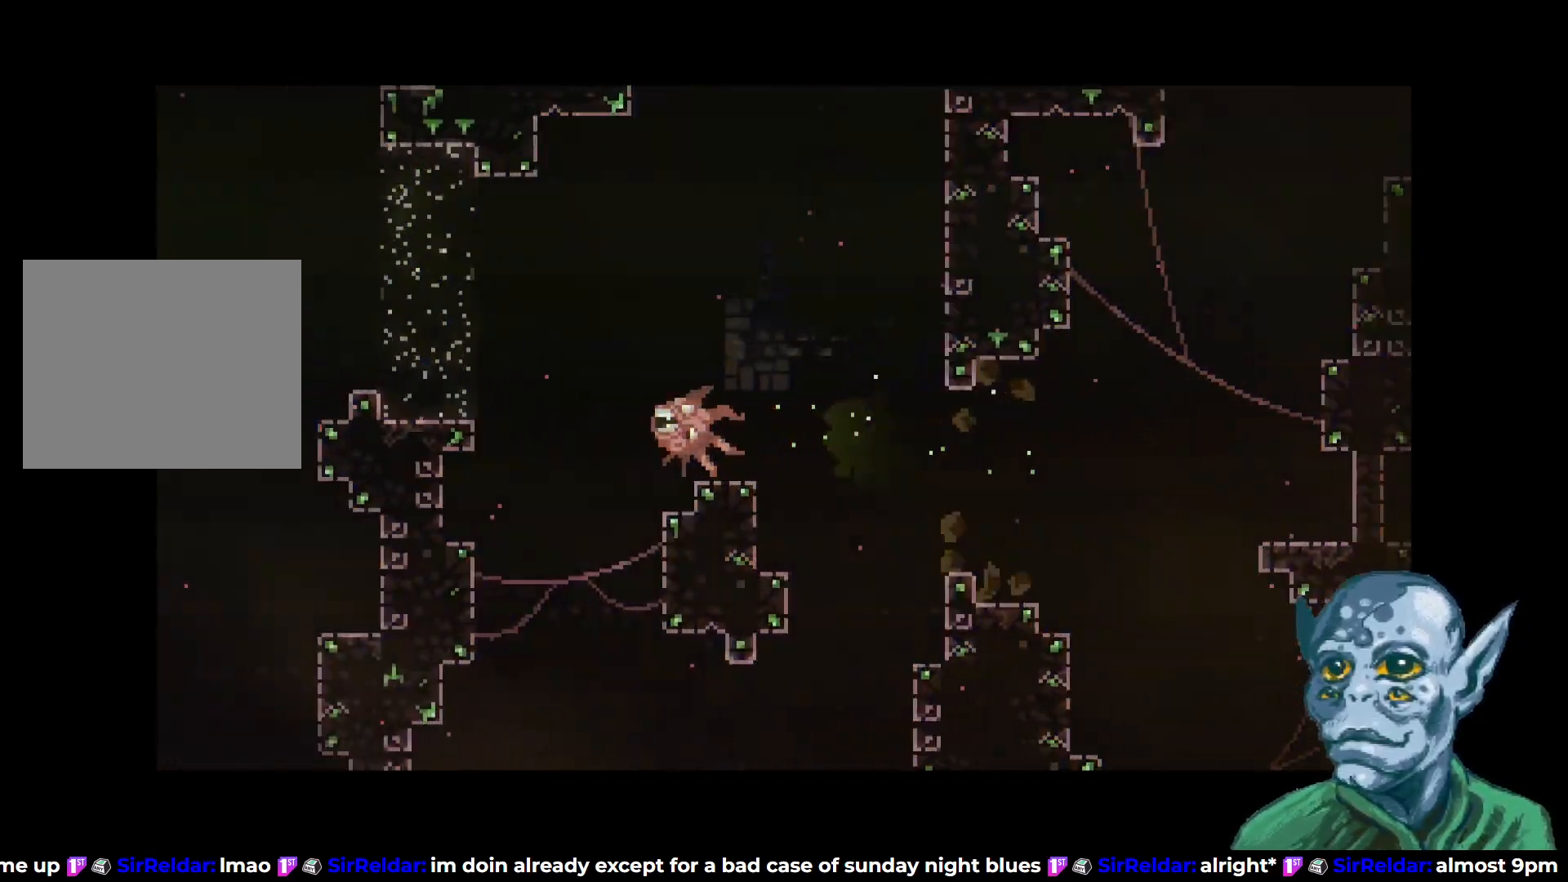
Gameplay with a controller (PlayStation layout); each line is a JSON object with the inputs held at the frame after it. "events" lists button and stick changes between this image and that frame as [ms after this image, input, new state], when the widget could be followed in between.
{"buttons": ["DPAD_DOWN"], "left_stick": "center", "right_stick": "center", "events": [[100, "DPAD_DOWN", "down"], [150, "DPAD_LEFT", "up"]]}
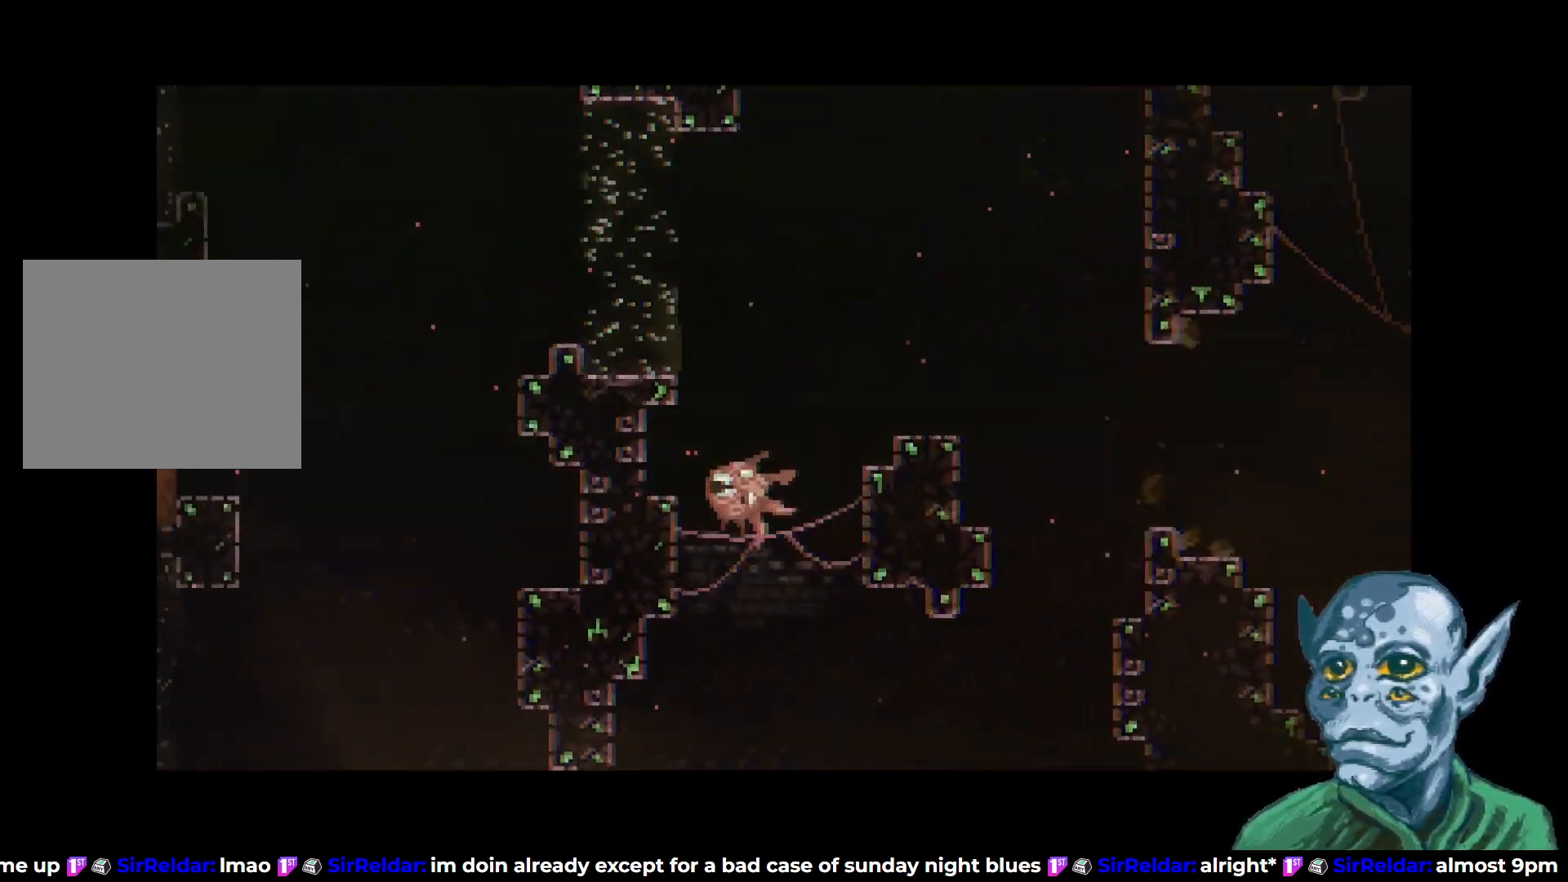
{"buttons": ["DPAD_DOWN"], "left_stick": "center", "right_stick": "center", "events": []}
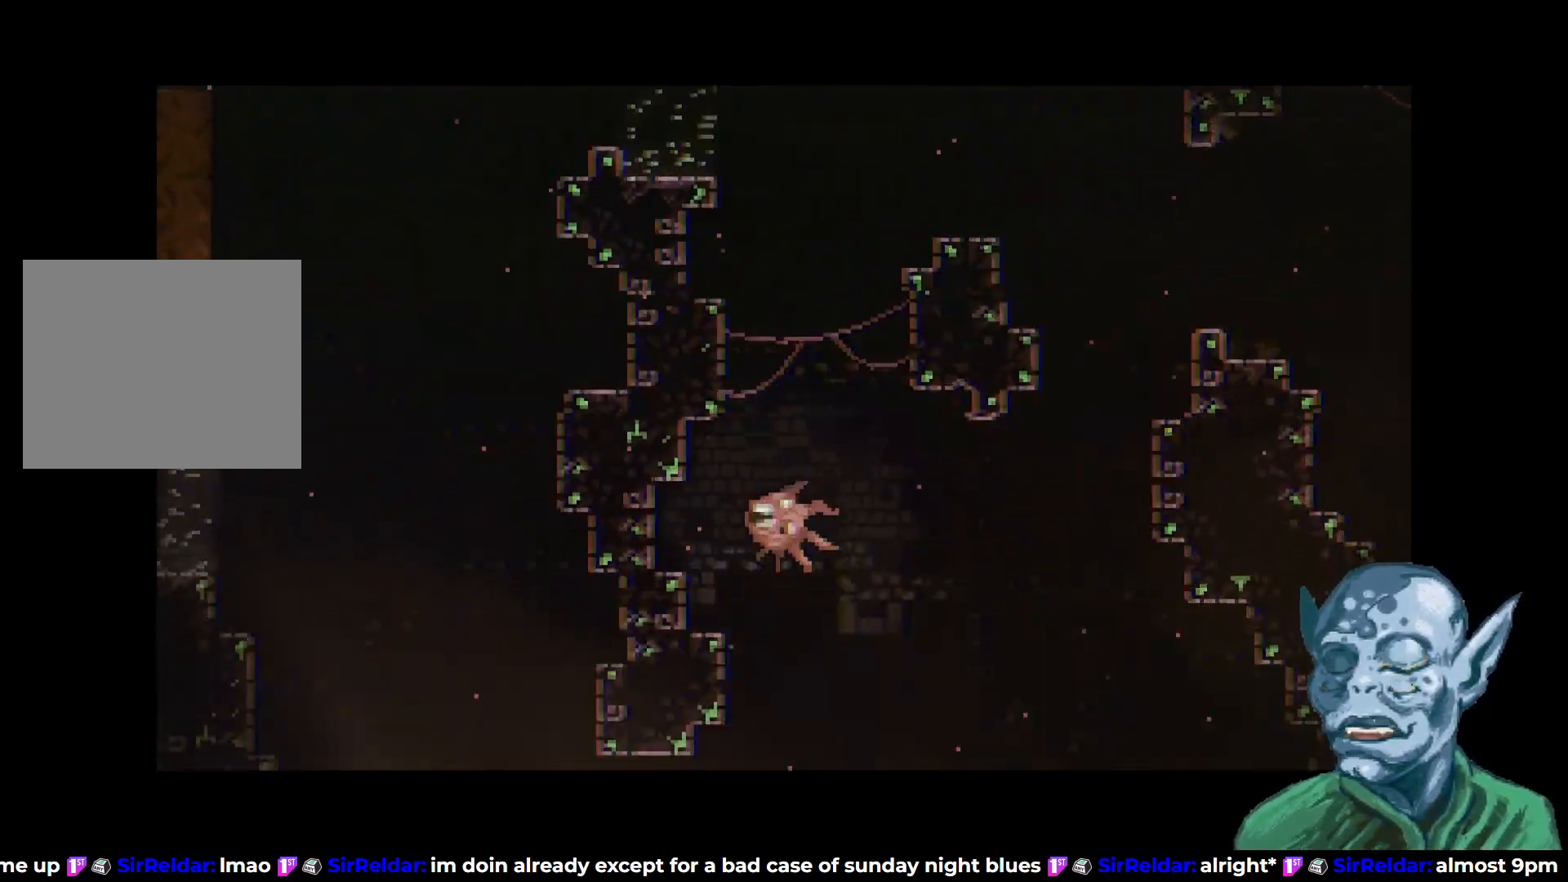
{"buttons": ["DPAD_LEFT"], "left_stick": "center", "right_stick": "center", "events": [[450, "DPAD_LEFT", "down"], [467, "DPAD_DOWN", "up"]]}
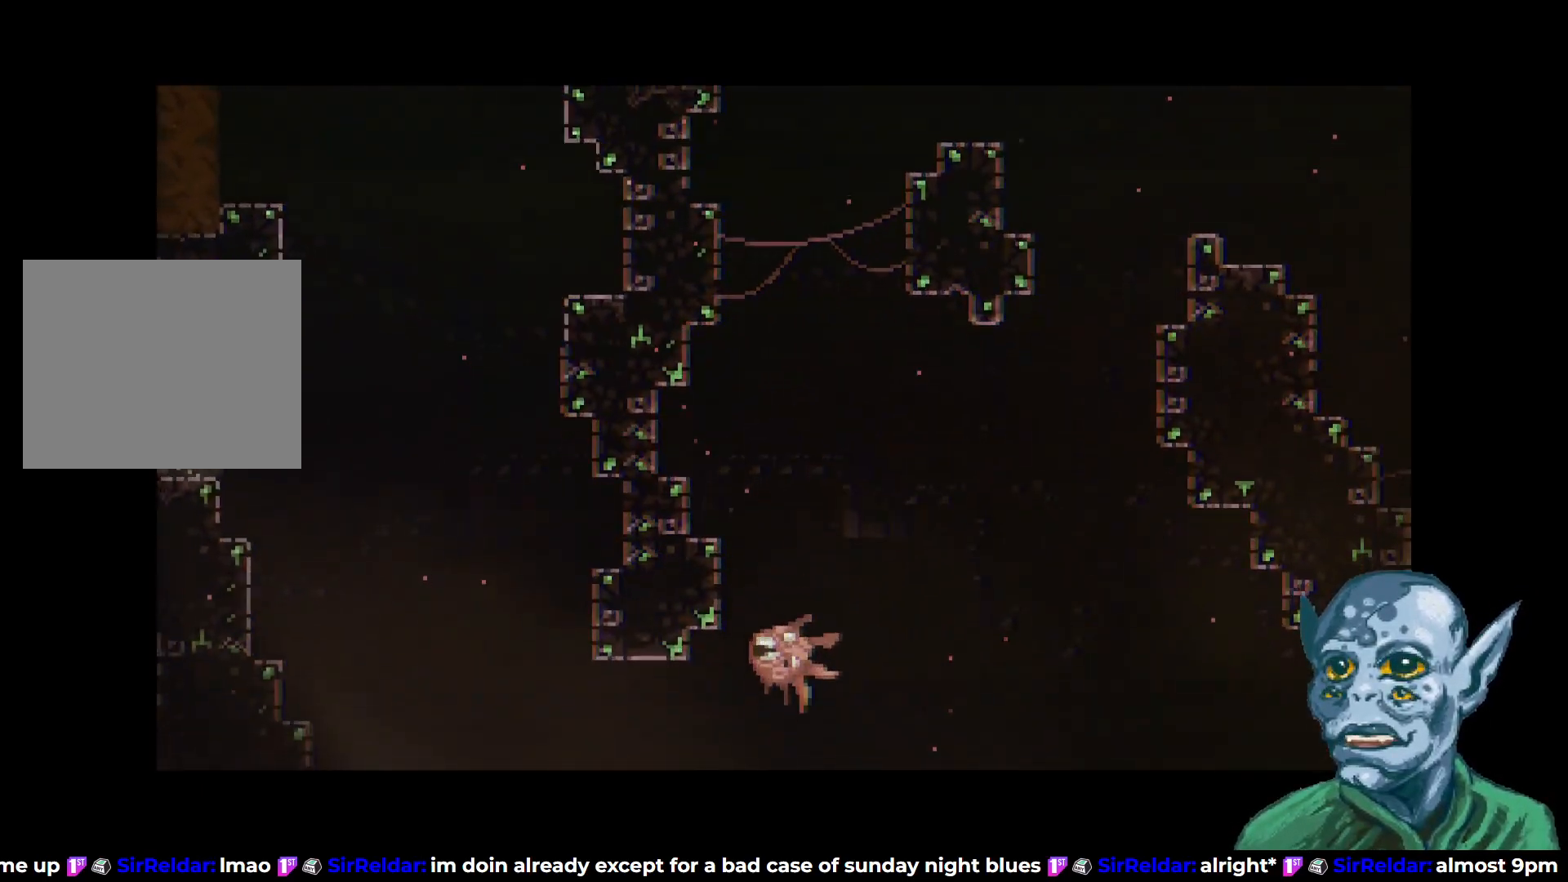
{"buttons": ["DPAD_UP"], "left_stick": "center", "right_stick": "center", "events": [[167, "SQUARE", "down"], [300, "SQUARE", "up"], [400, "DPAD_LEFT", "up"], [400, "DPAD_UP", "down"]]}
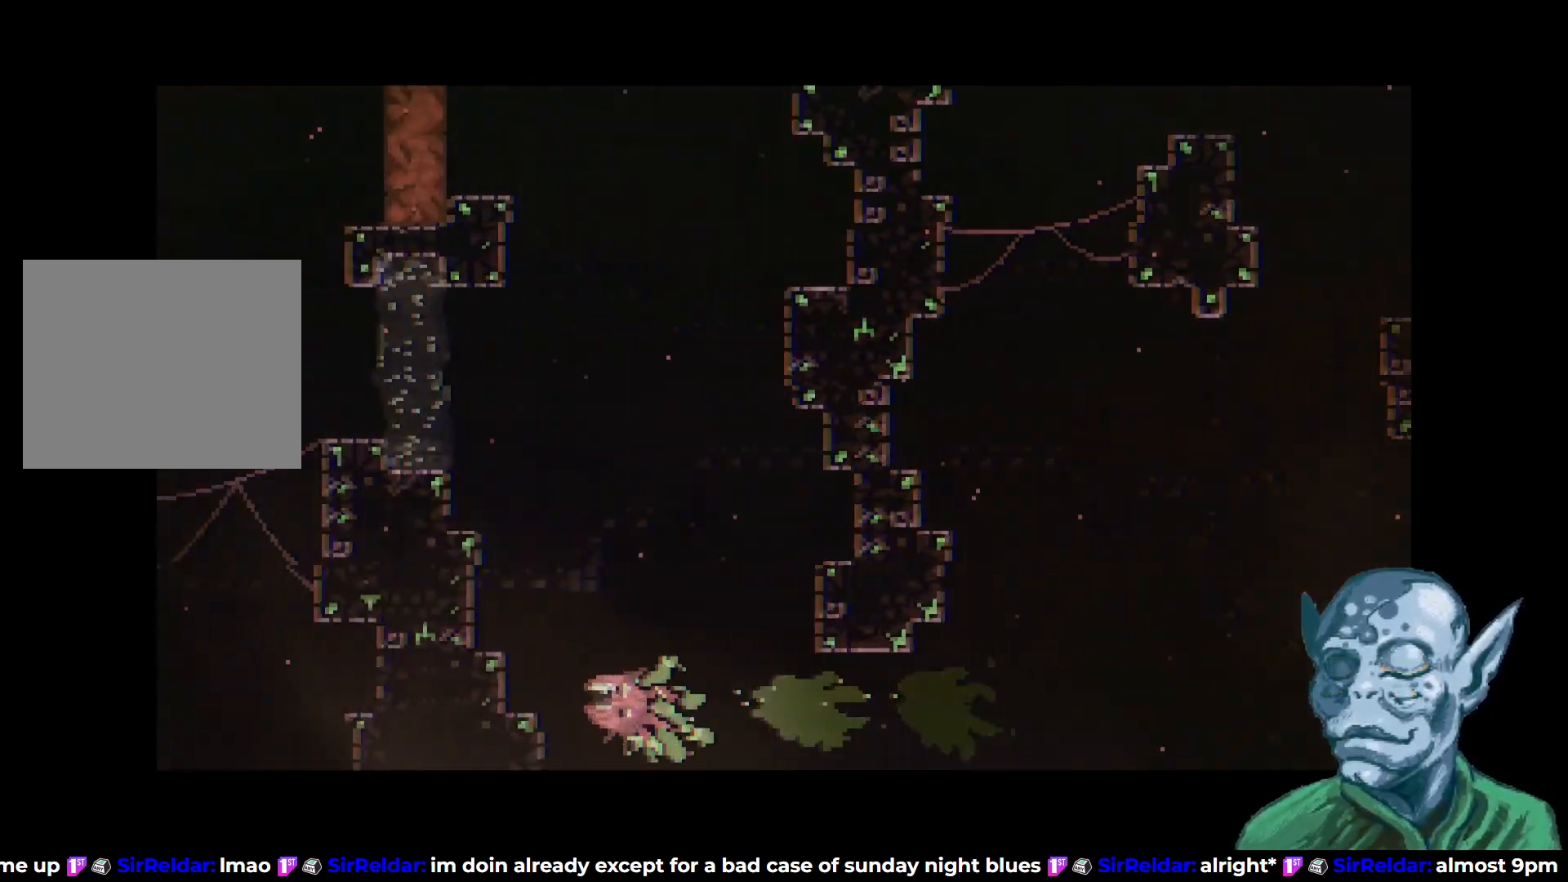
{"buttons": ["SQUARE", "DPAD_UP"], "left_stick": "center", "right_stick": "center", "events": [[67, "SQUARE", "down"], [200, "SQUARE", "up"], [500, "SQUARE", "down"]]}
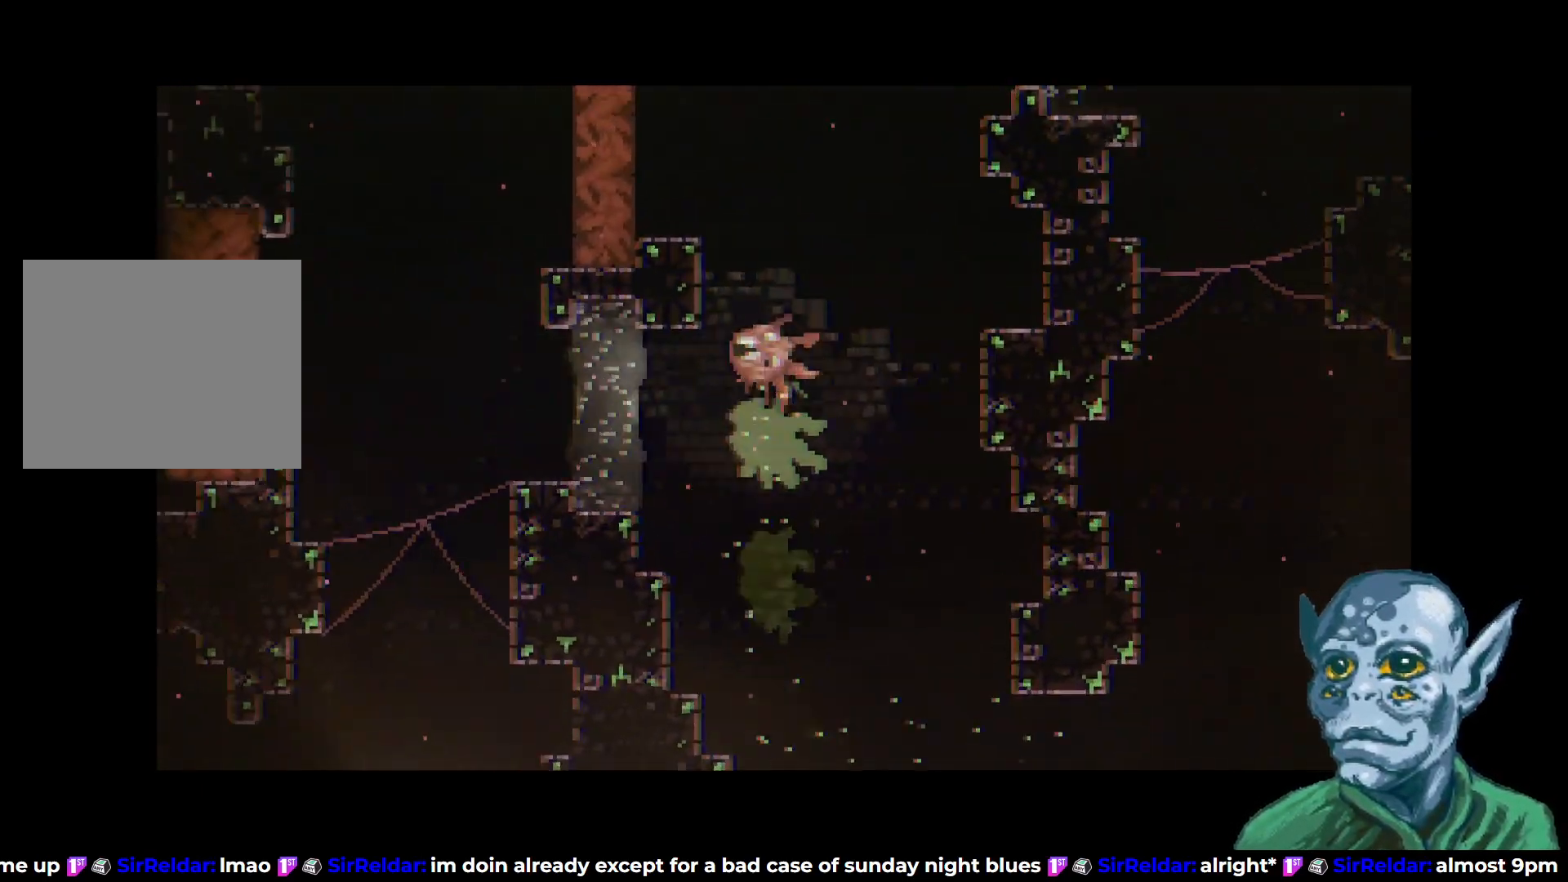
{"buttons": ["DPAD_DOWN", "DPAD_LEFT"], "left_stick": "center", "right_stick": "center", "events": [[133, "SQUARE", "up"], [183, "DPAD_LEFT", "down"], [183, "DPAD_UP", "up"], [350, "SQUARE", "down"], [433, "DPAD_DOWN", "down"], [500, "SQUARE", "up"]]}
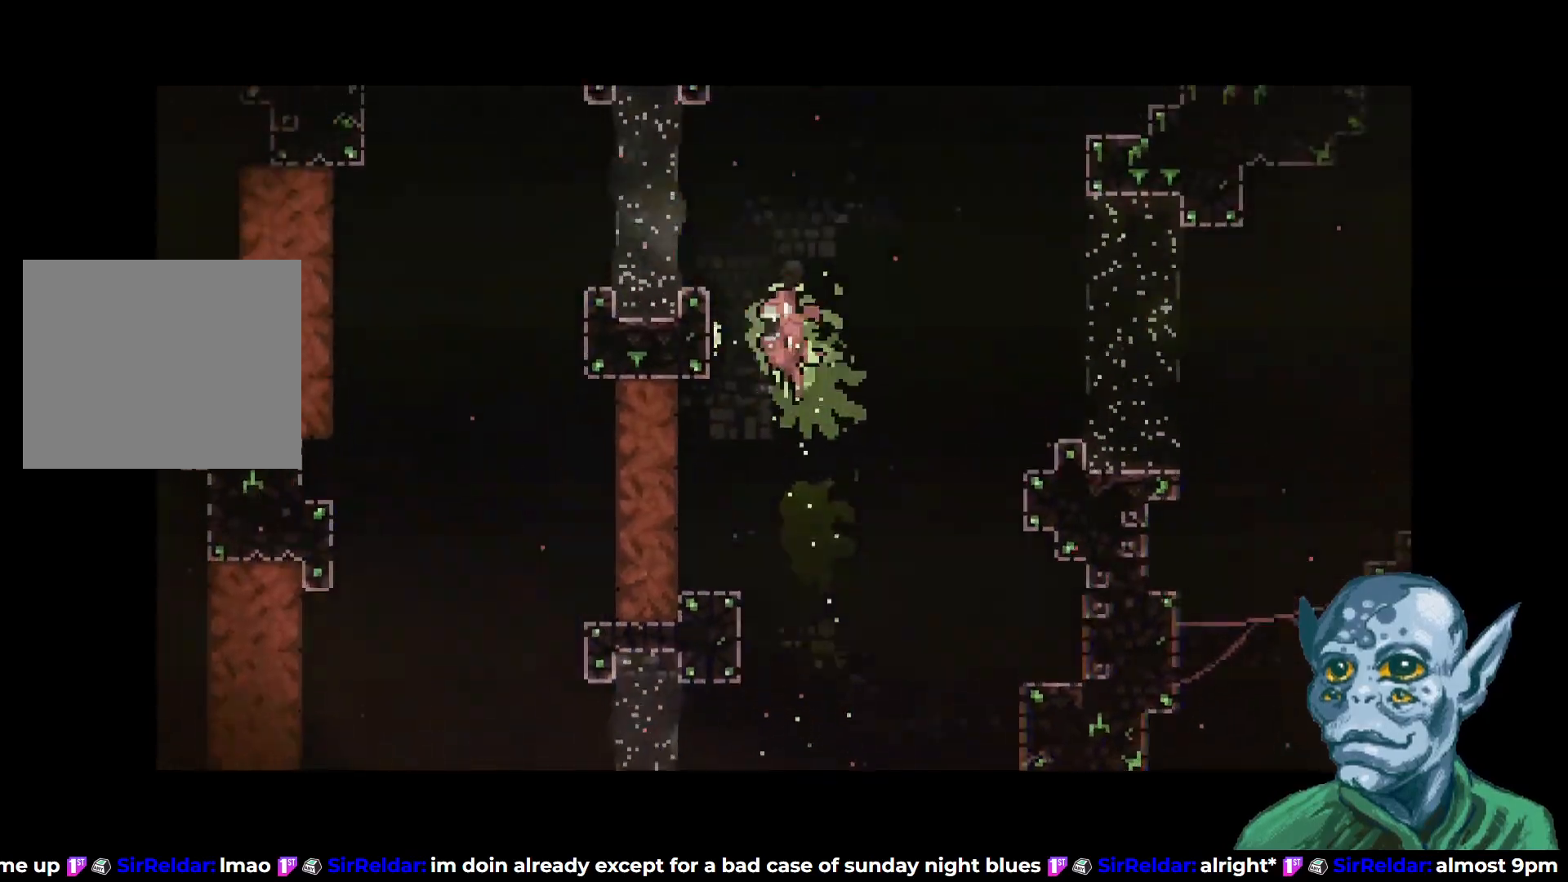
{"buttons": ["DPAD_DOWN", "DPAD_LEFT"], "left_stick": "center", "right_stick": "center", "events": [[33, "DPAD_LEFT", "up"], [183, "DPAD_LEFT", "down"], [250, "DPAD_DOWN", "up"], [417, "DPAD_DOWN", "down"]]}
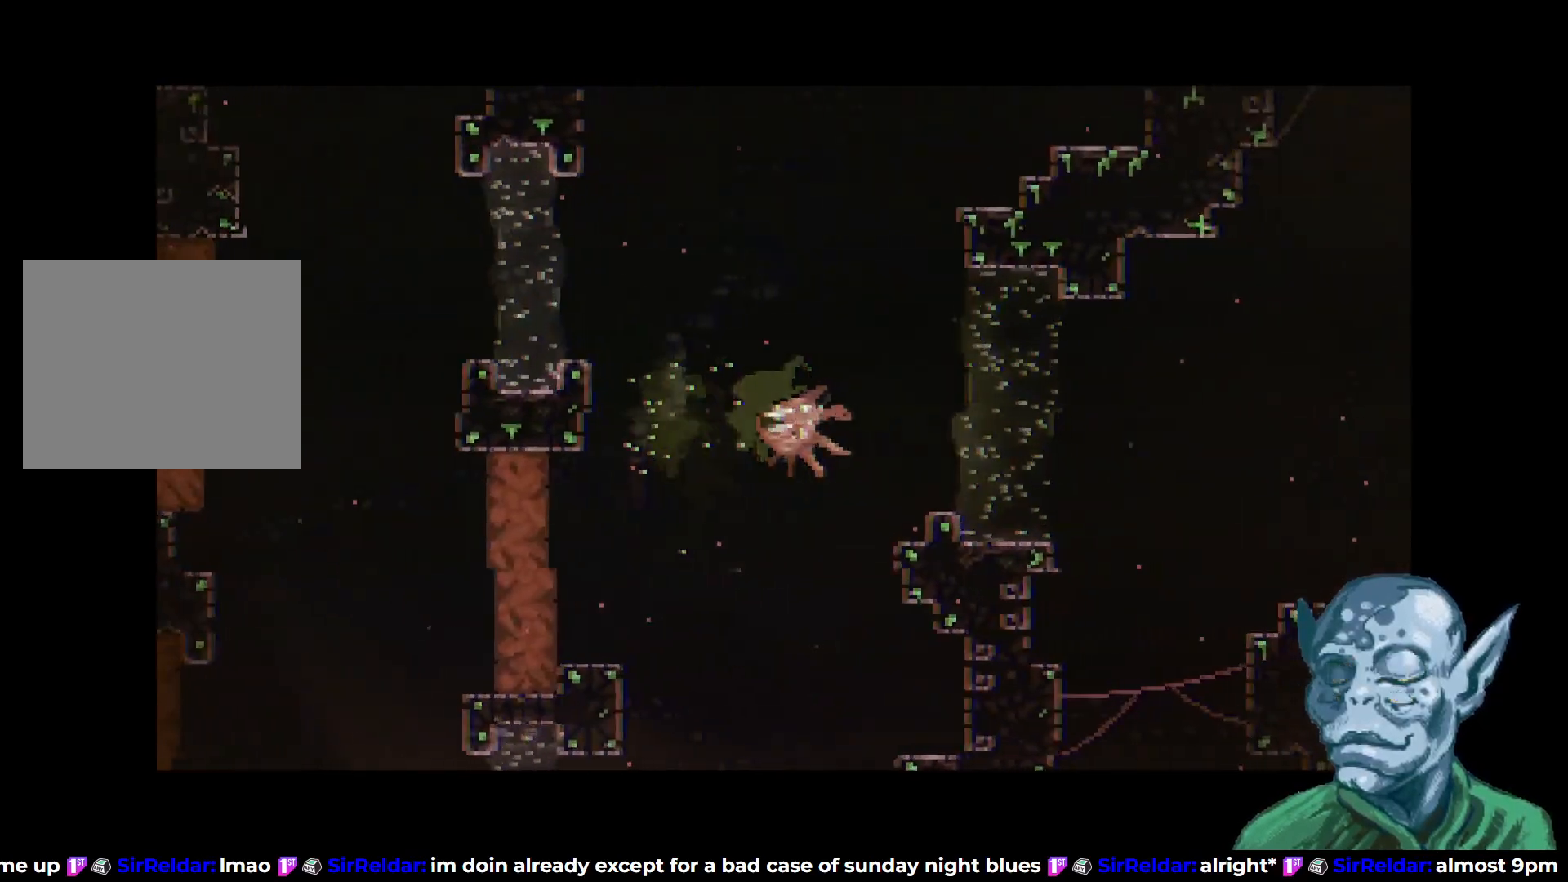
{"buttons": ["DPAD_DOWN"], "left_stick": "center", "right_stick": "center", "events": [[33, "DPAD_DOWN", "up"], [33, "SQUARE", "down"], [200, "SQUARE", "up"], [400, "DPAD_DOWN", "down"], [450, "DPAD_LEFT", "up"]]}
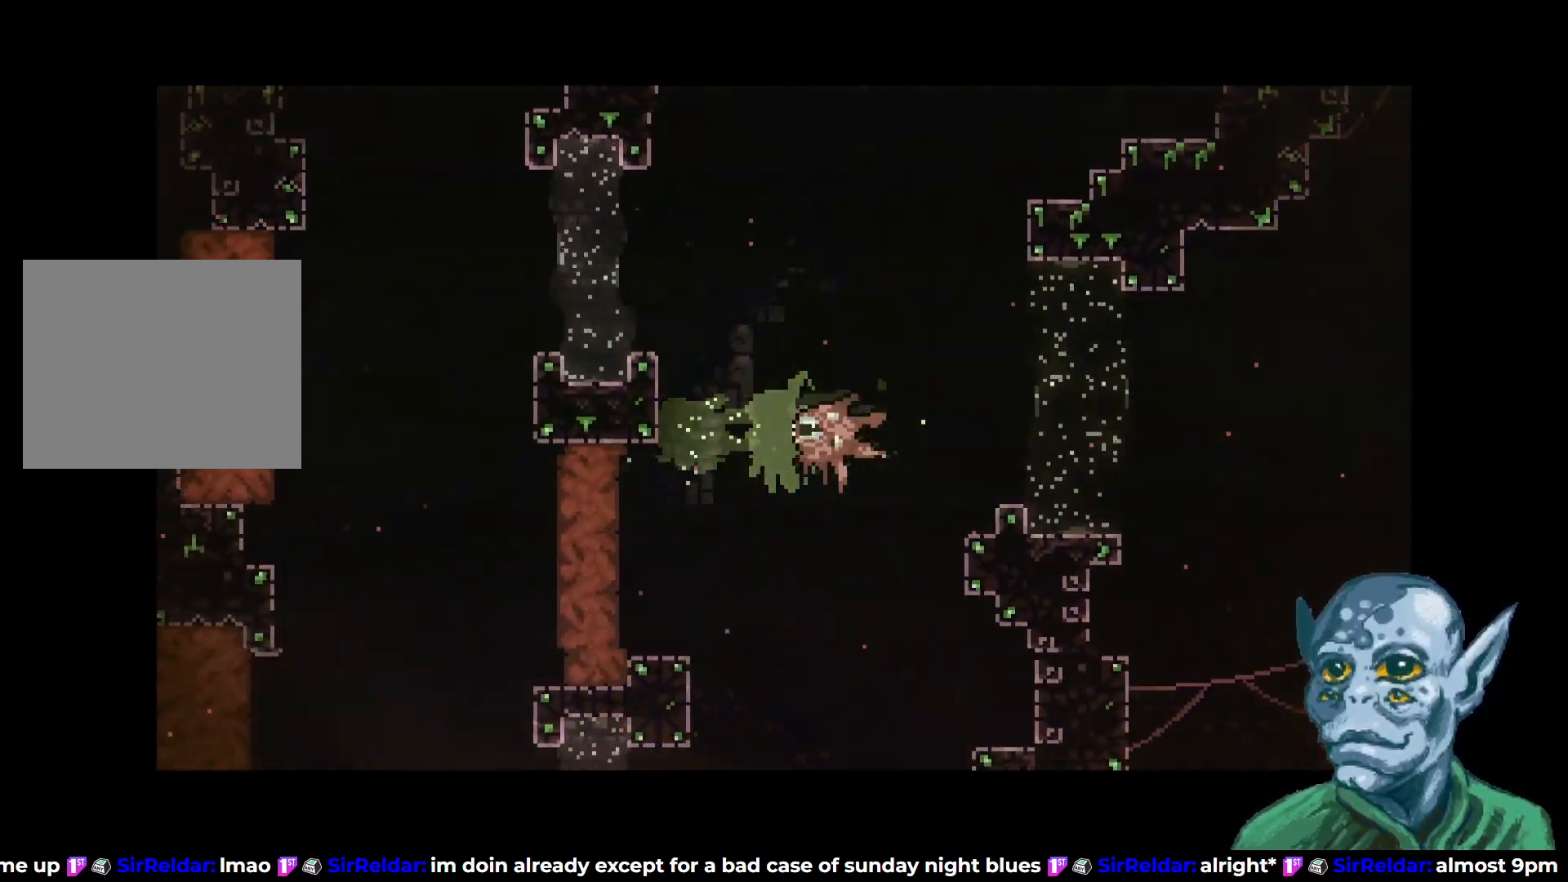
{"buttons": ["DPAD_LEFT"], "left_stick": "center", "right_stick": "center", "events": [[83, "DPAD_LEFT", "down"], [217, "SQUARE", "down"], [283, "DPAD_DOWN", "up"], [383, "SQUARE", "up"]]}
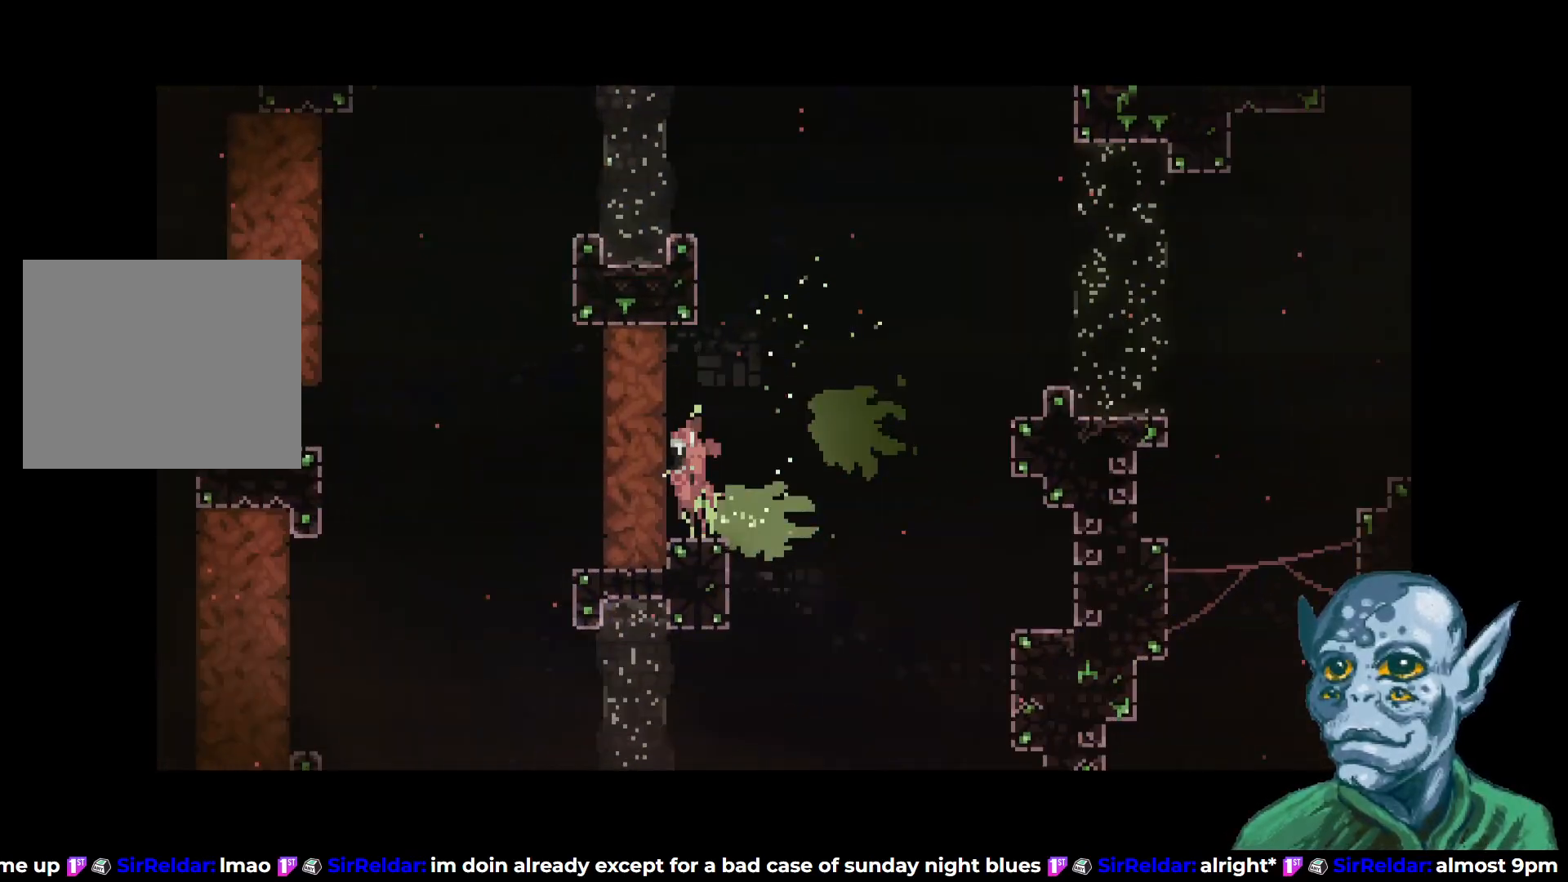
{"buttons": ["DPAD_LEFT"], "left_stick": "center", "right_stick": "center", "events": []}
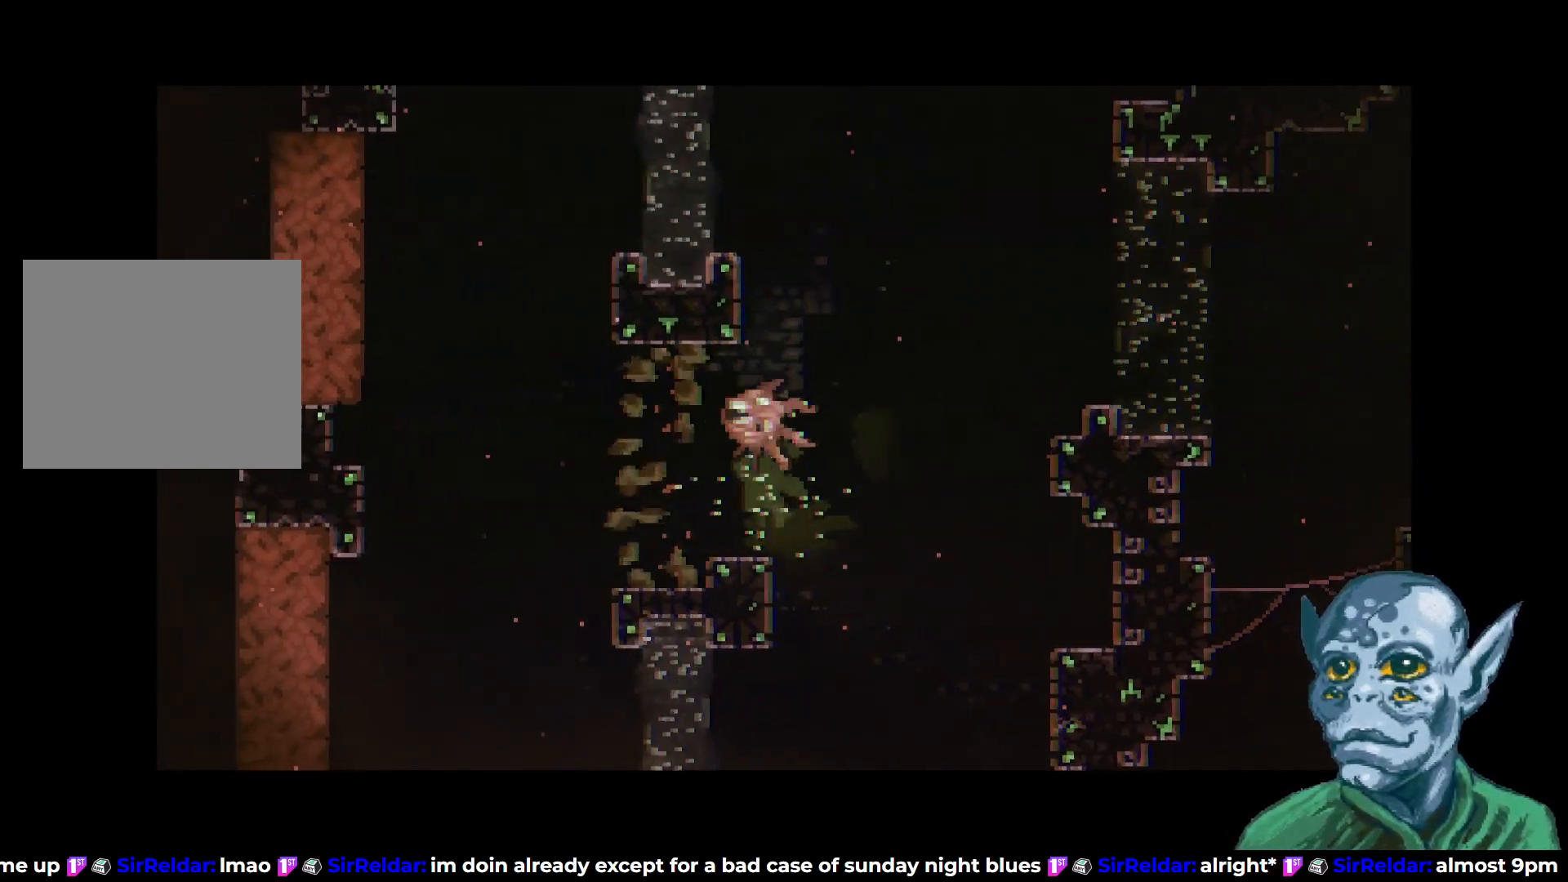
{"buttons": ["SQUARE", "DPAD_UP", "DPAD_LEFT"], "left_stick": "center", "right_stick": "center", "events": [[383, "DPAD_UP", "down"], [483, "SQUARE", "down"]]}
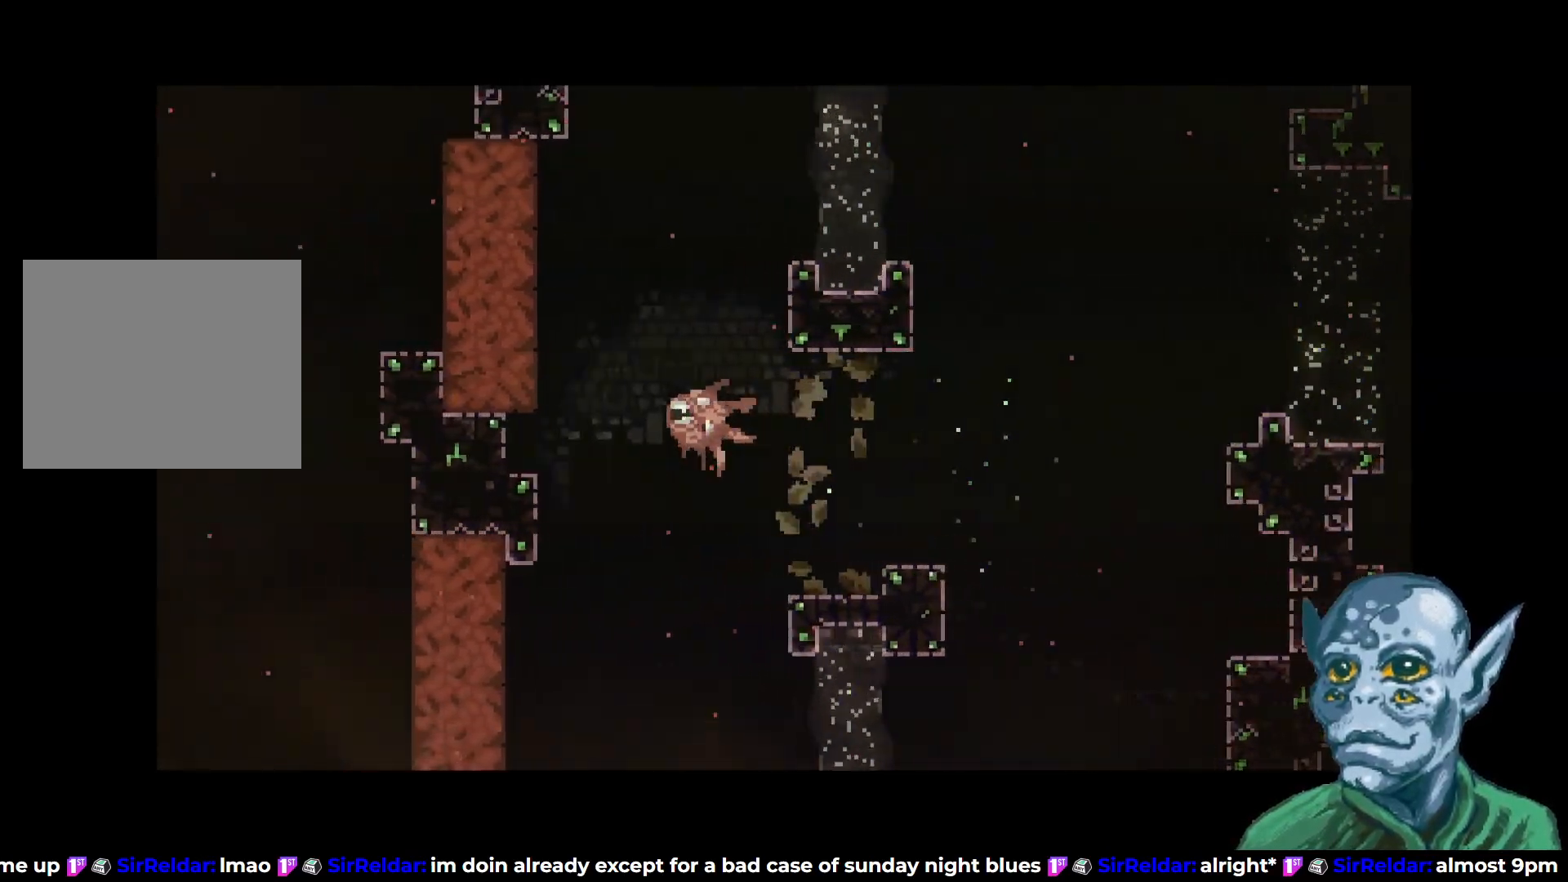
{"buttons": ["DPAD_LEFT"], "left_stick": "center", "right_stick": "center", "events": [[150, "SQUARE", "up"], [200, "DPAD_UP", "up"]]}
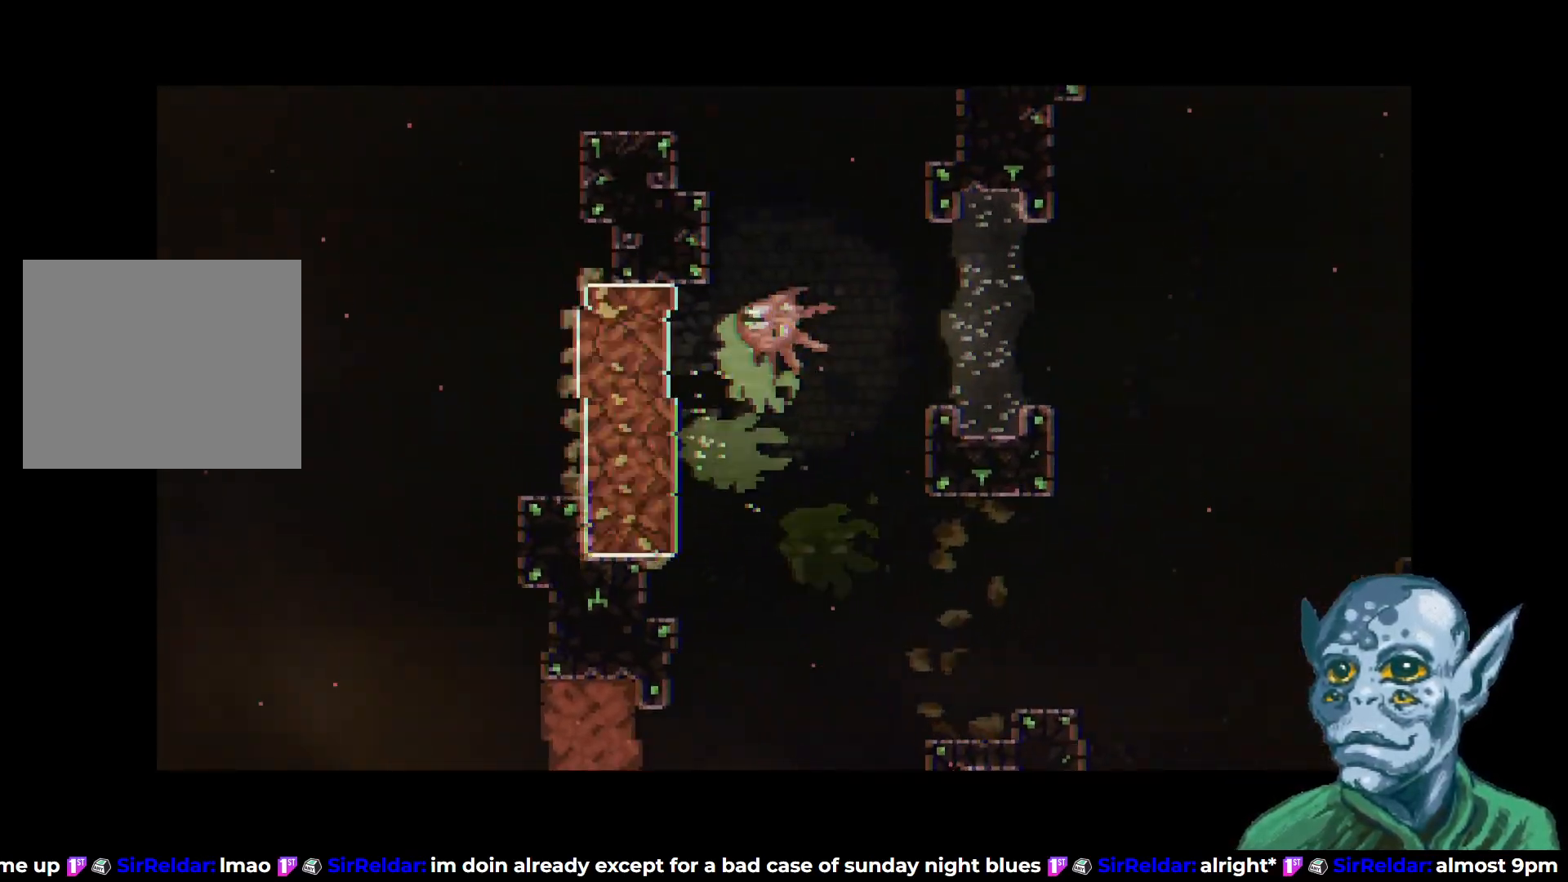
{"buttons": ["DPAD_LEFT"], "left_stick": "center", "right_stick": "center", "events": [[200, "DPAD_DOWN", "down"], [500, "DPAD_DOWN", "up"]]}
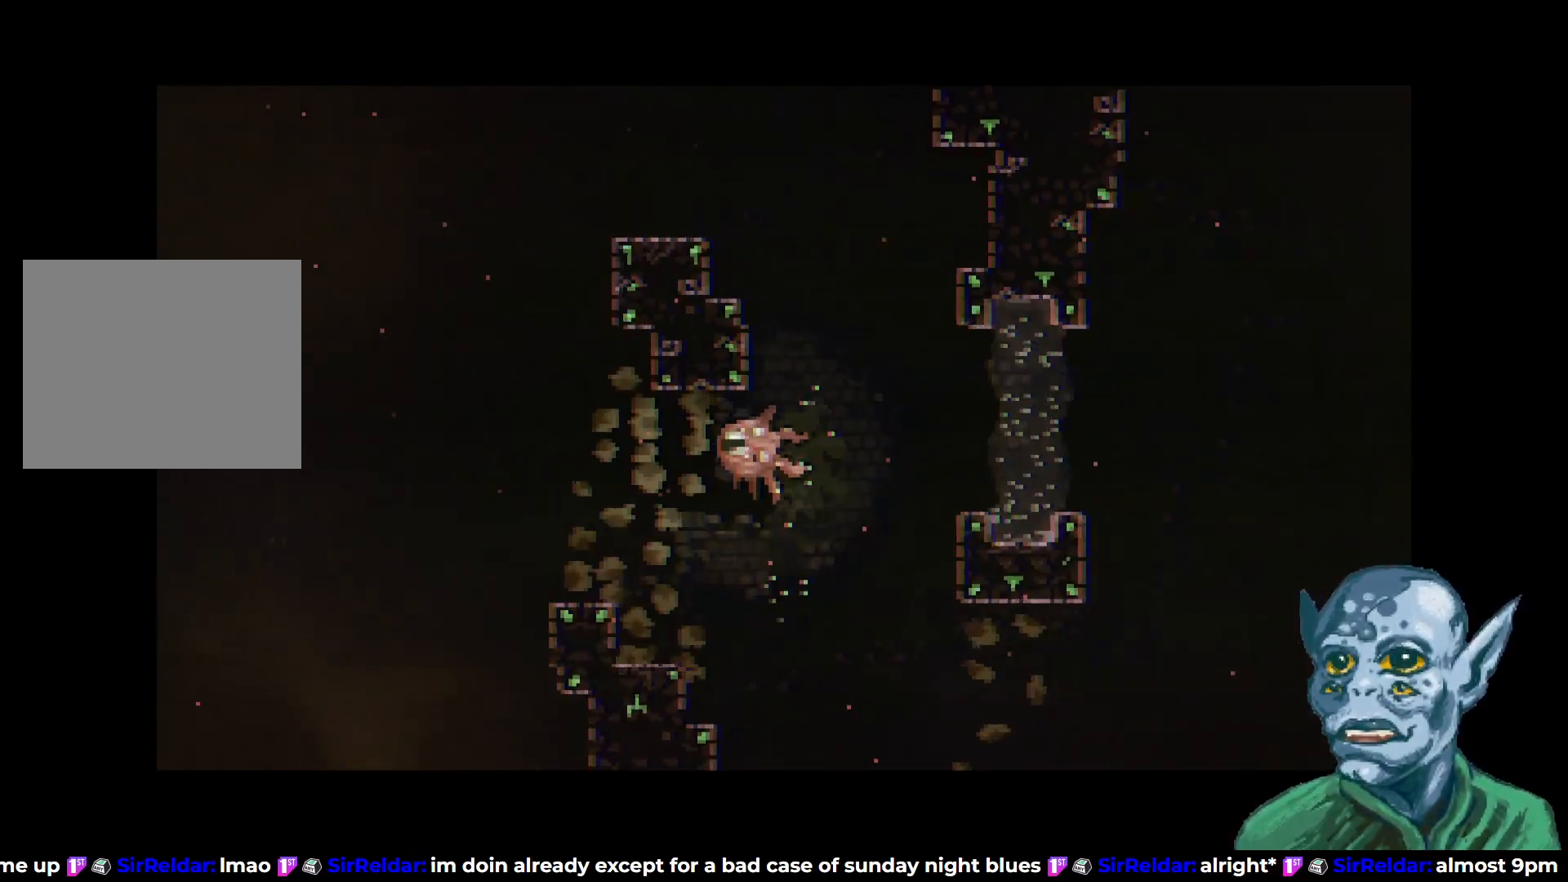
{"buttons": ["DPAD_LEFT"], "left_stick": "center", "right_stick": "center", "events": [[83, "SQUARE", "down"], [250, "SQUARE", "up"]]}
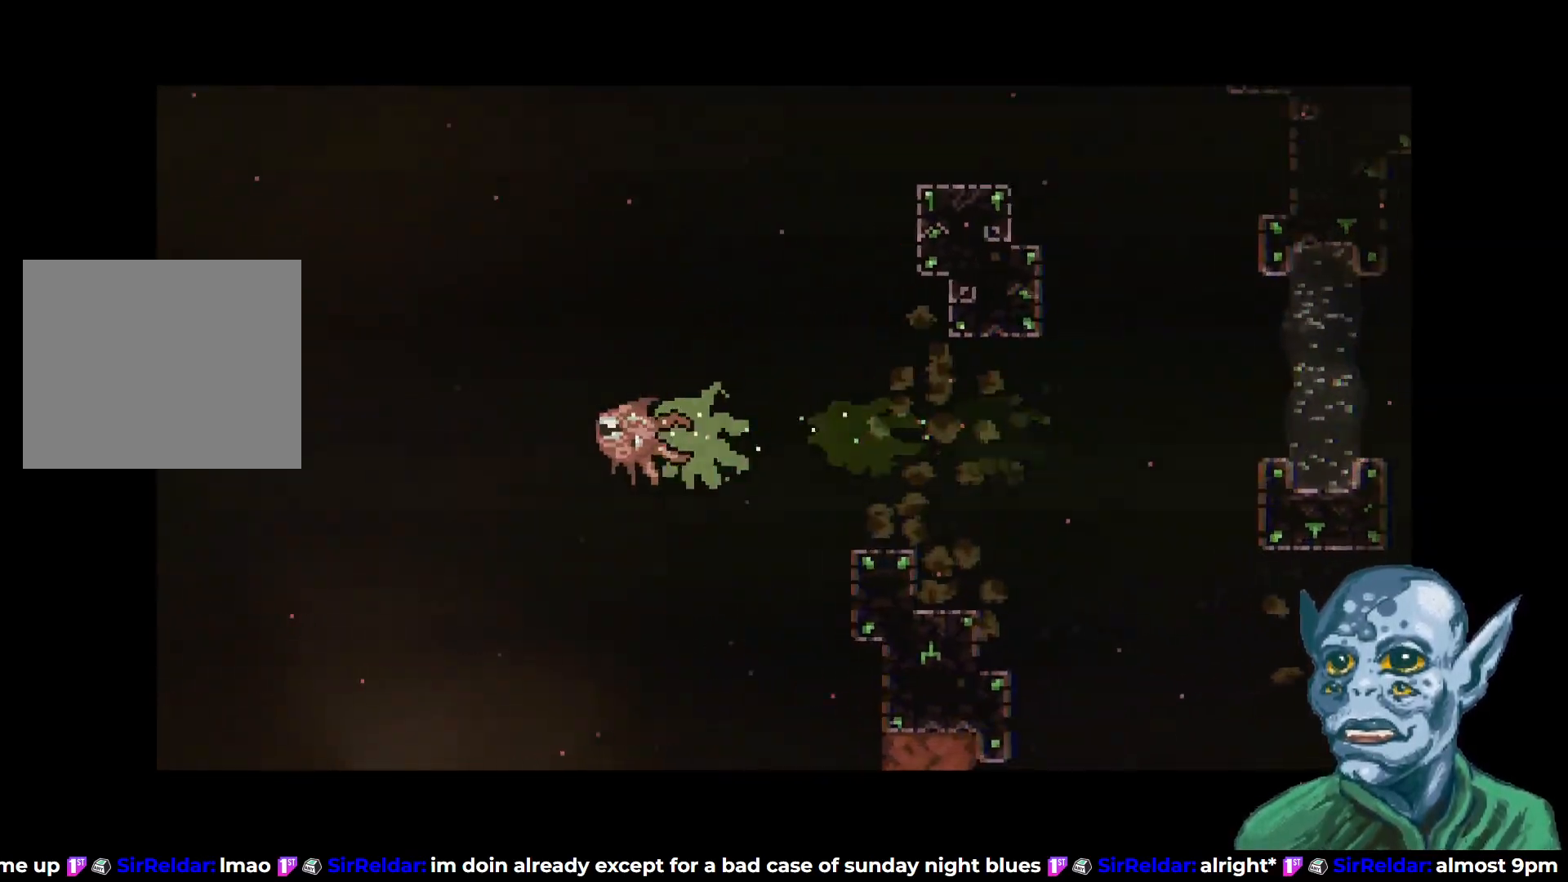
{"buttons": ["DPAD_LEFT"], "left_stick": "center", "right_stick": "center", "events": [[67, "DPAD_DOWN", "down"], [83, "SQUARE", "down"], [250, "SQUARE", "up"], [500, "DPAD_DOWN", "up"]]}
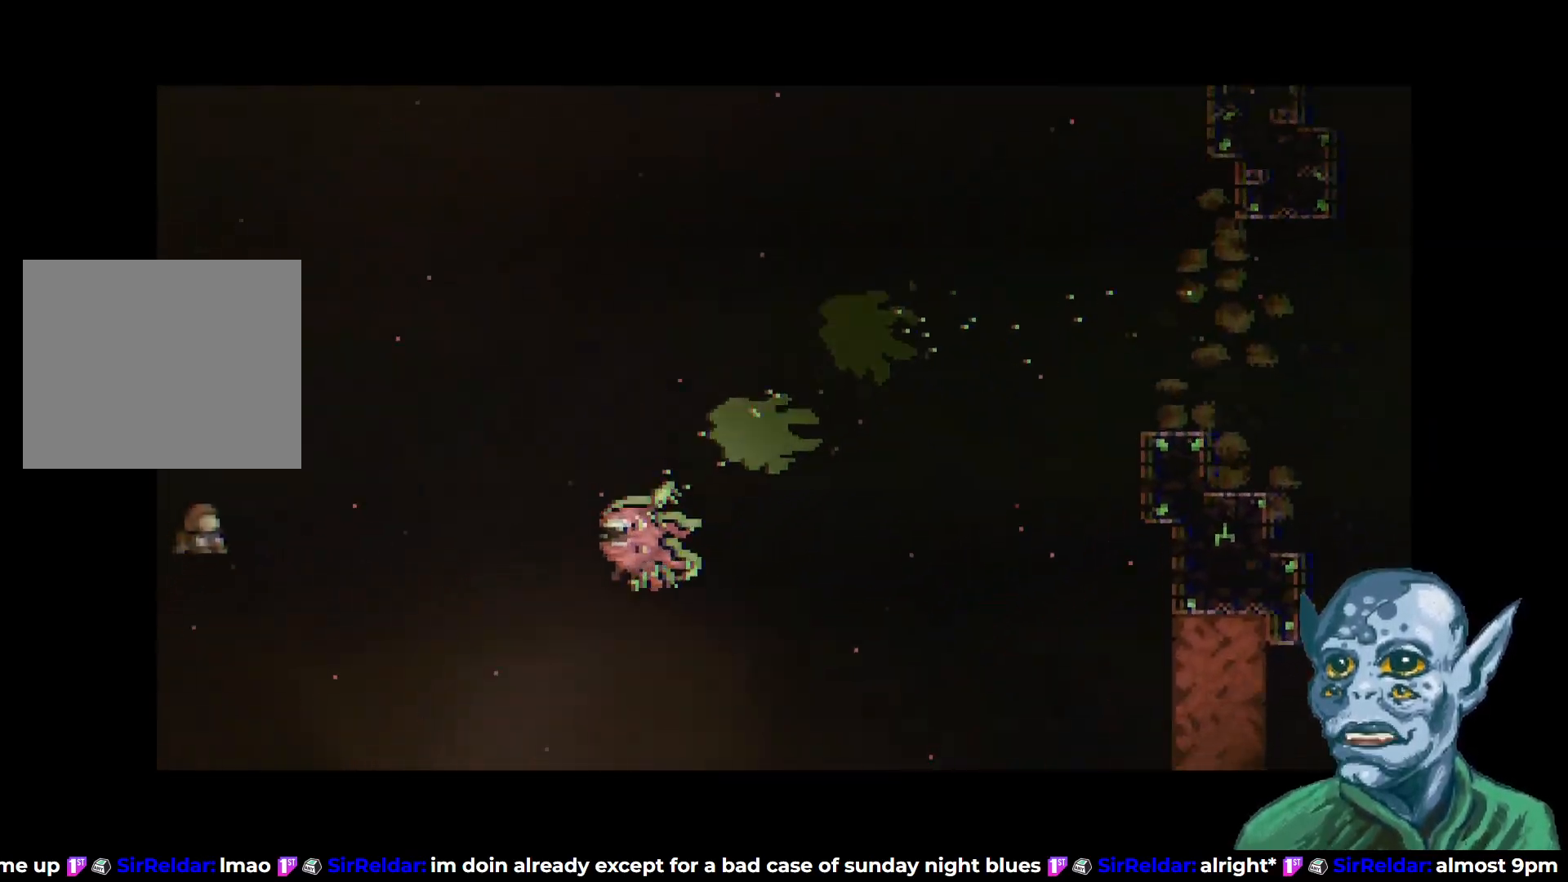
{"buttons": ["DPAD_LEFT"], "left_stick": "center", "right_stick": "center", "events": [[50, "SQUARE", "down"], [217, "SQUARE", "up"]]}
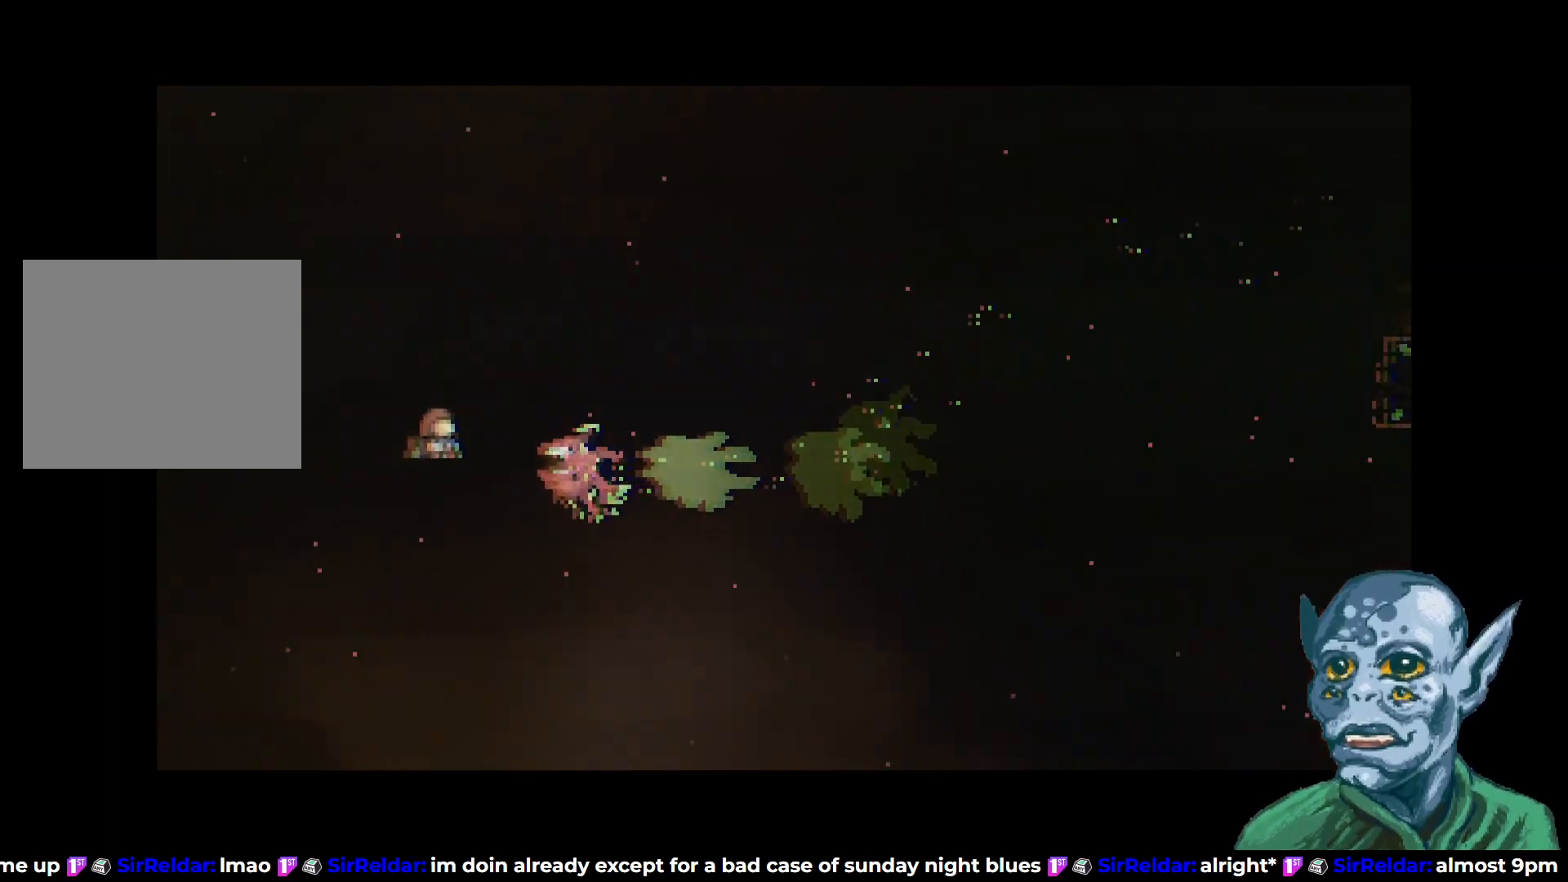
{"buttons": ["DPAD_LEFT"], "left_stick": "center", "right_stick": "center", "events": [[50, "SQUARE", "down"], [200, "SQUARE", "up"]]}
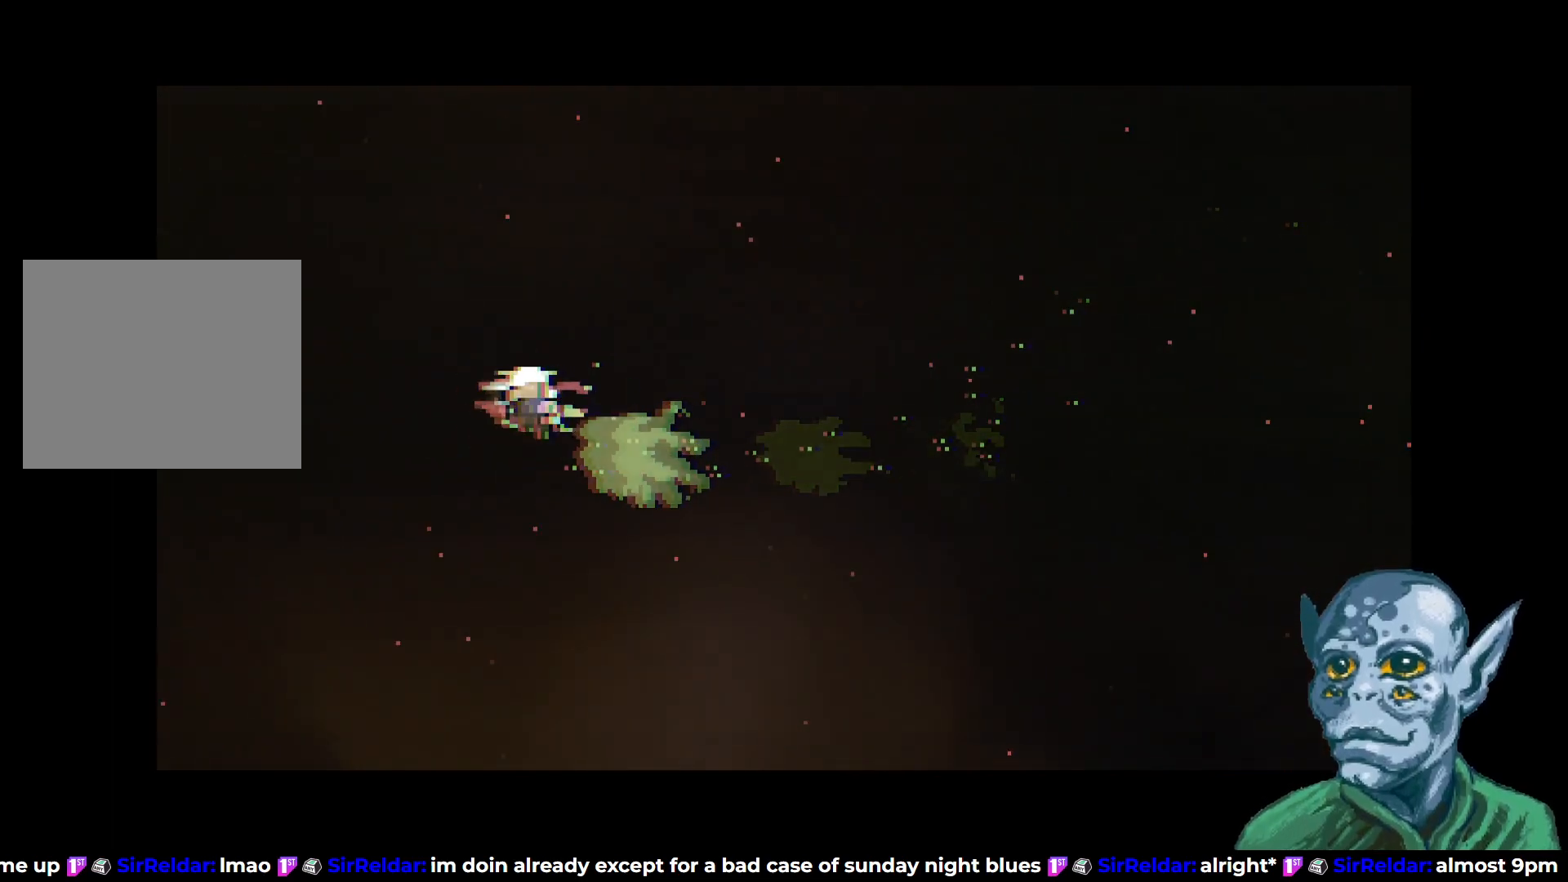
{"buttons": [], "left_stick": "center", "right_stick": "center", "events": [[50, "DPAD_LEFT", "up"]]}
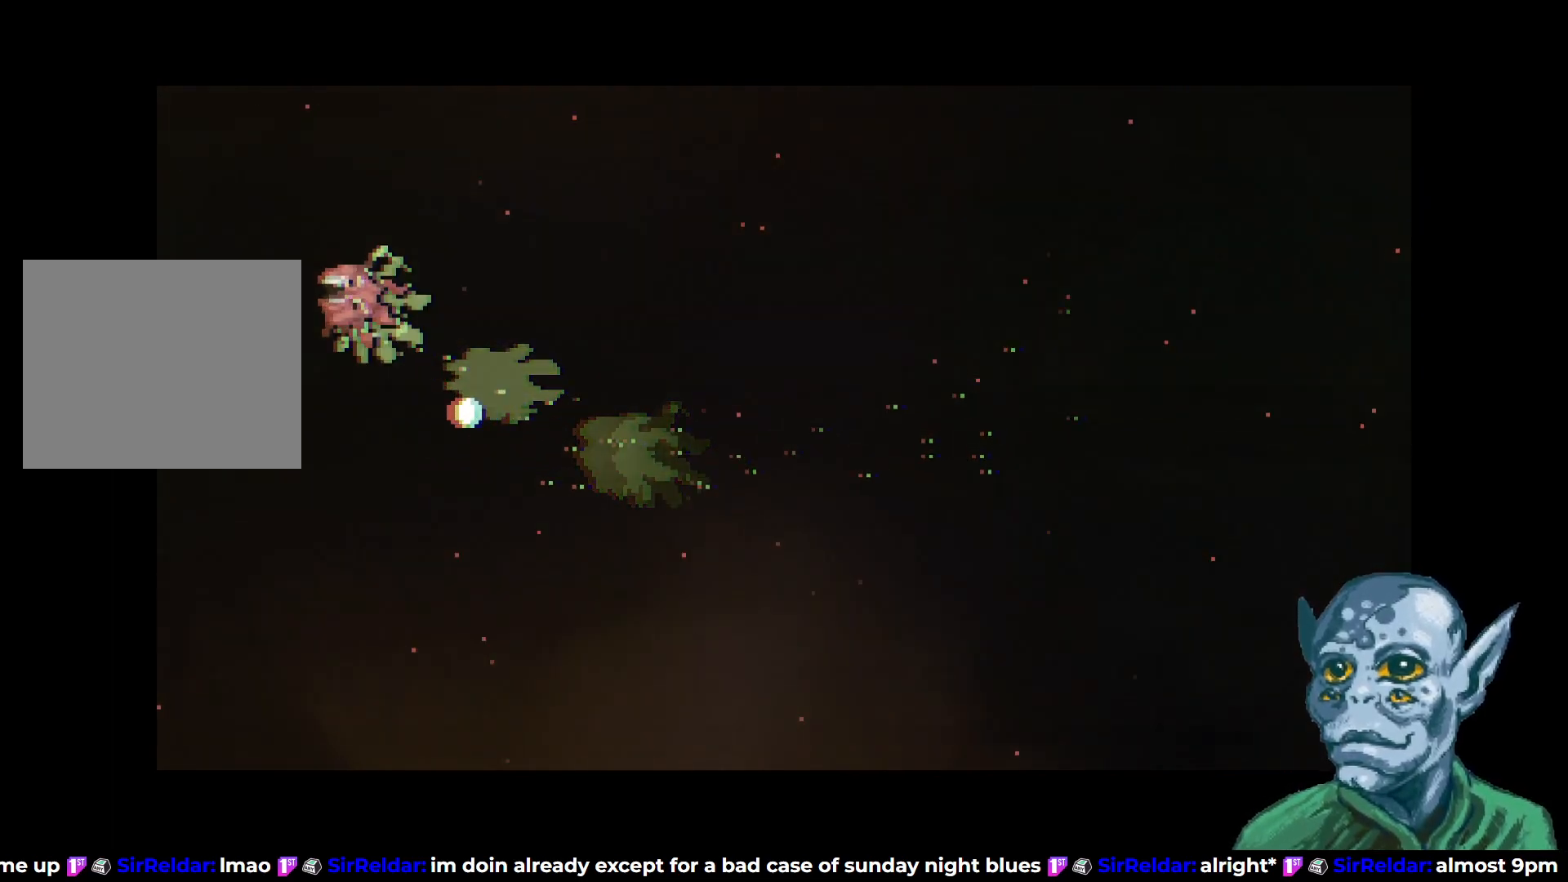
{"buttons": [], "left_stick": "center", "right_stick": "center", "events": []}
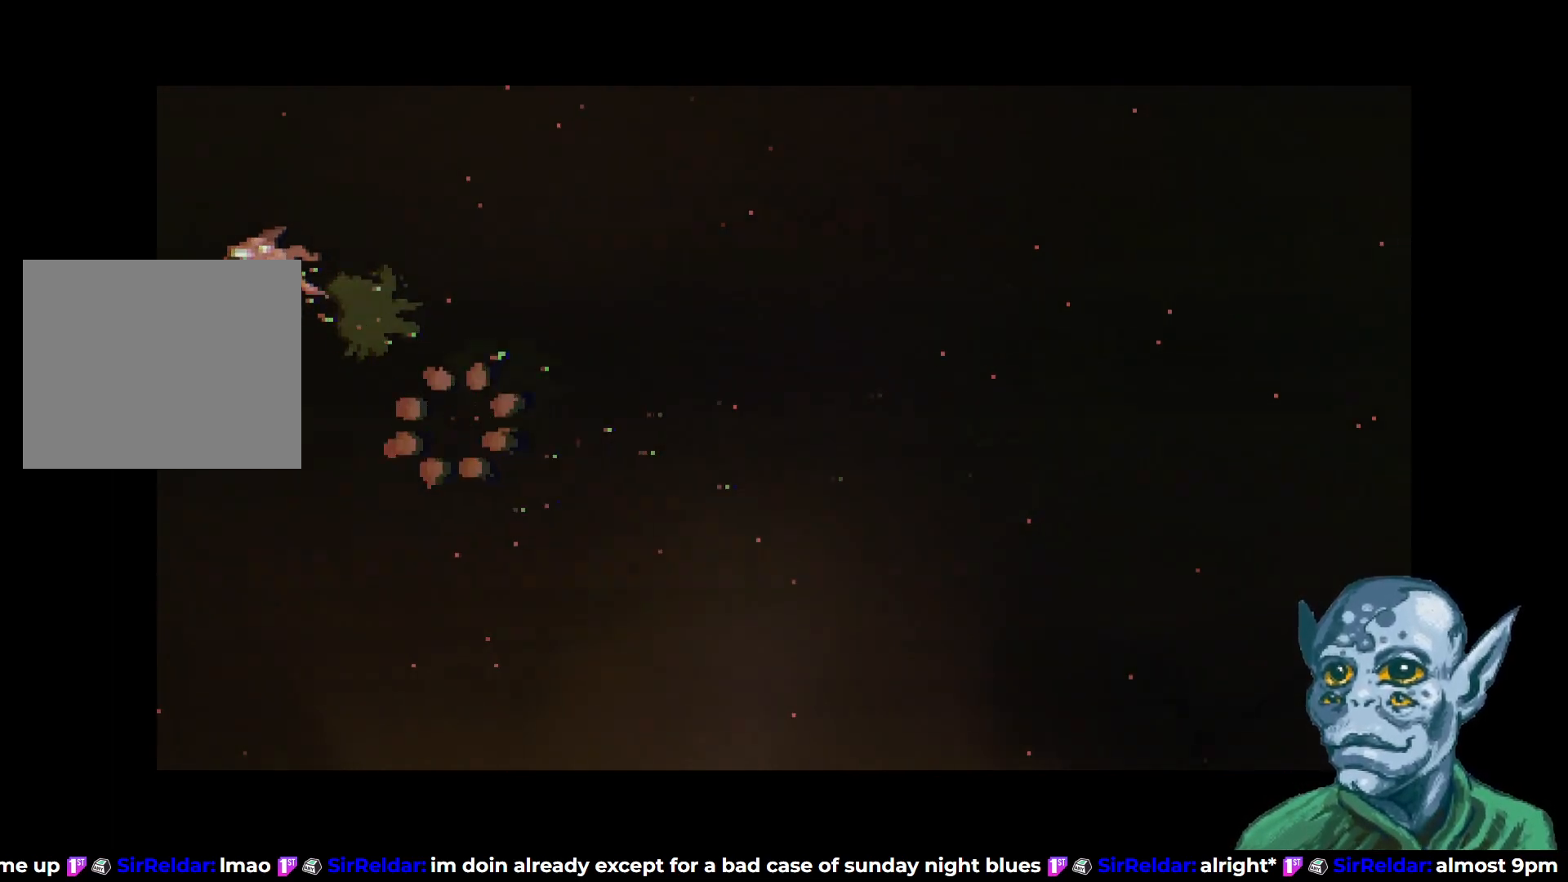
{"buttons": [], "left_stick": "center", "right_stick": "center", "events": []}
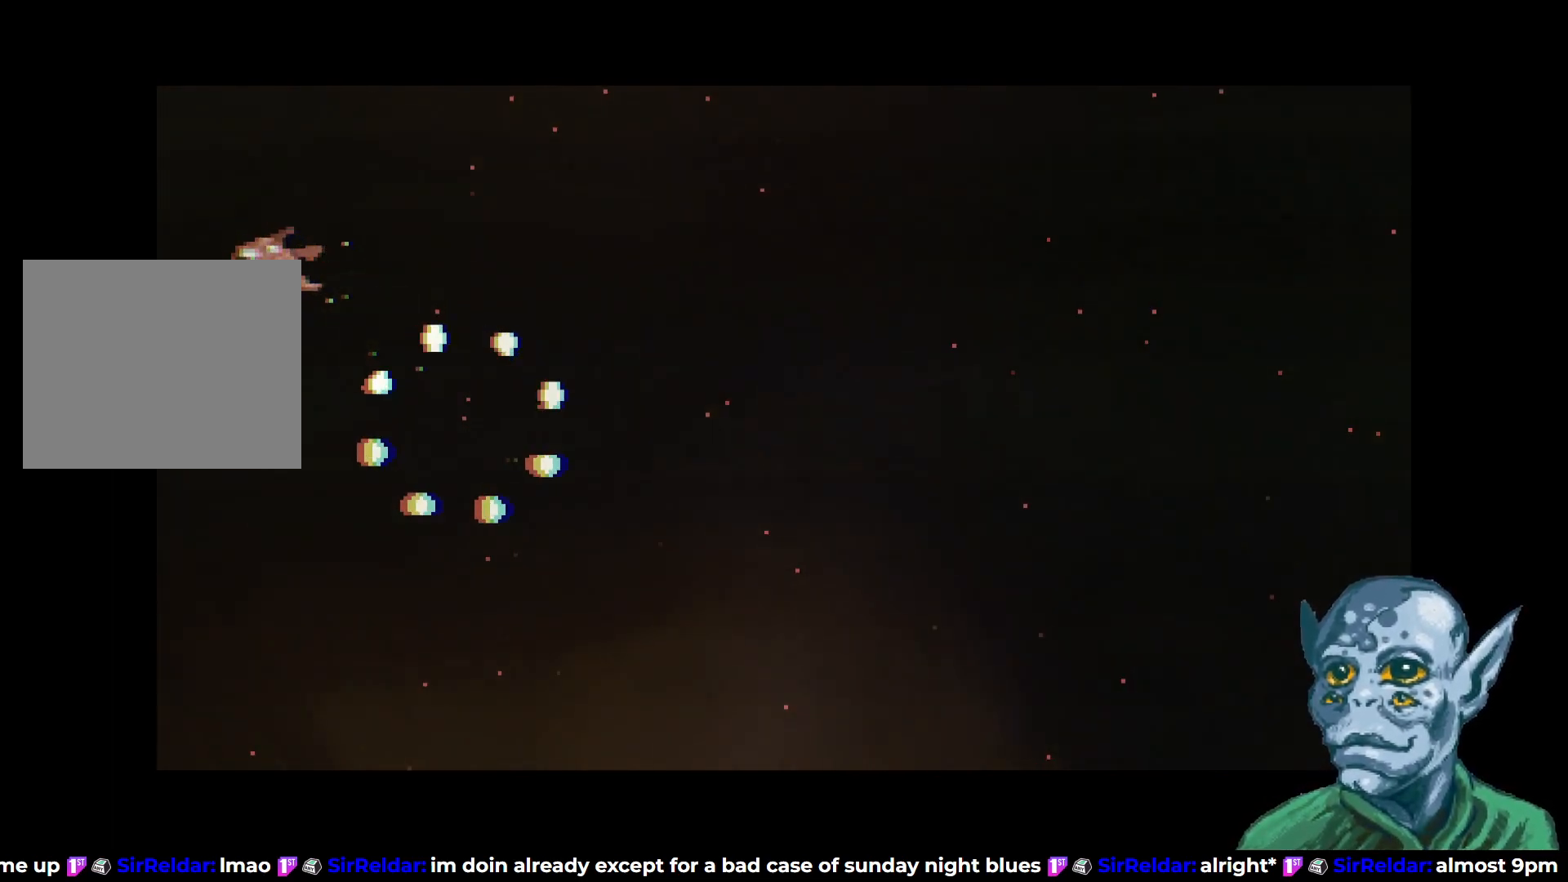
{"buttons": [], "left_stick": "center", "right_stick": "center", "events": []}
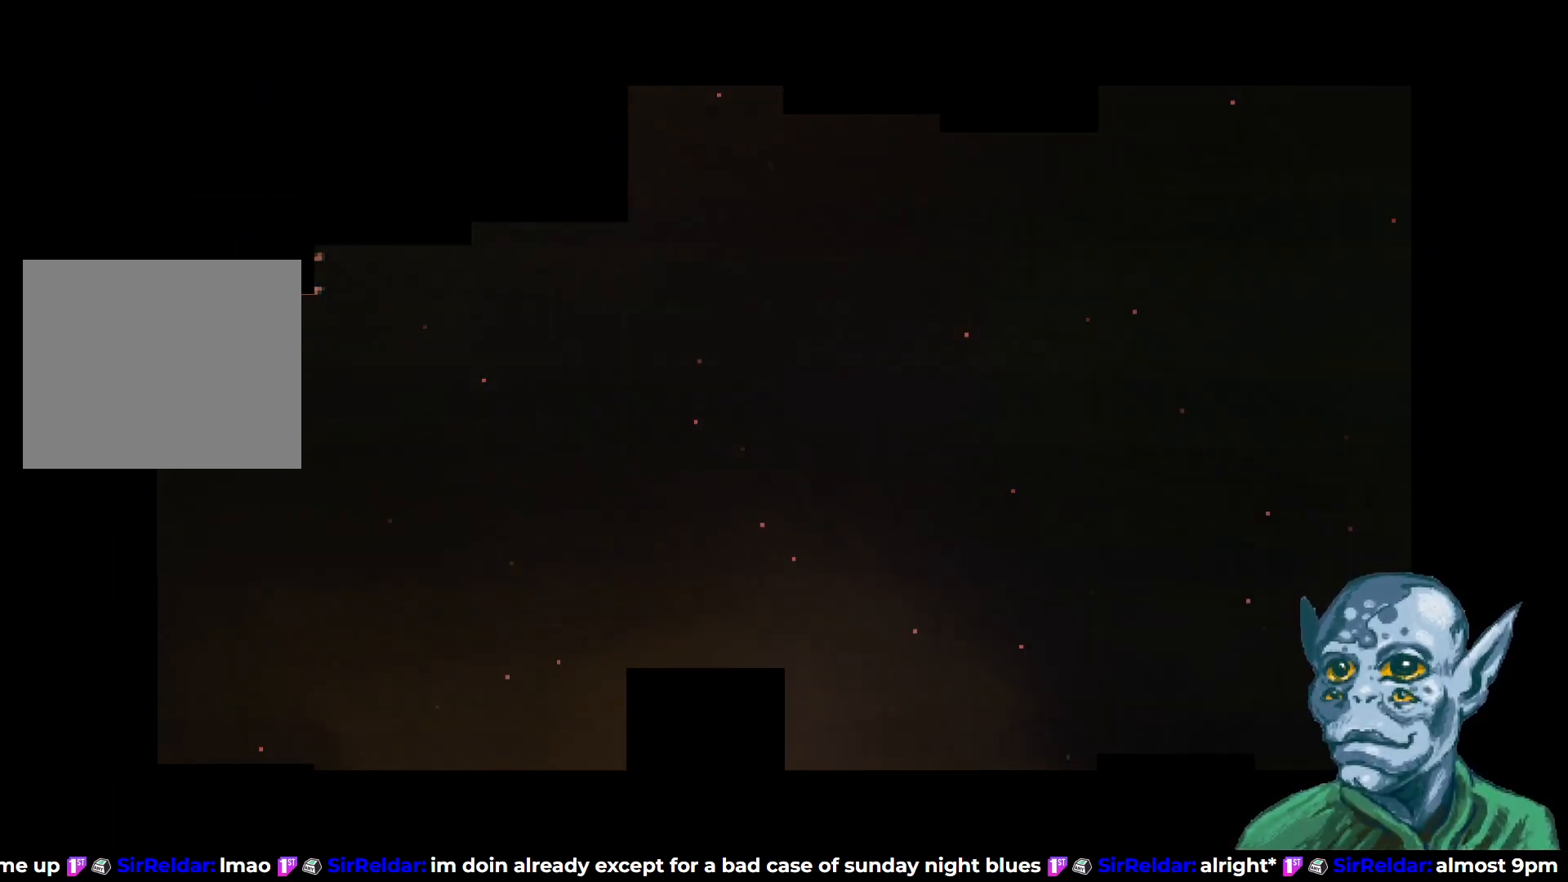
{"buttons": [], "left_stick": "center", "right_stick": "center", "events": []}
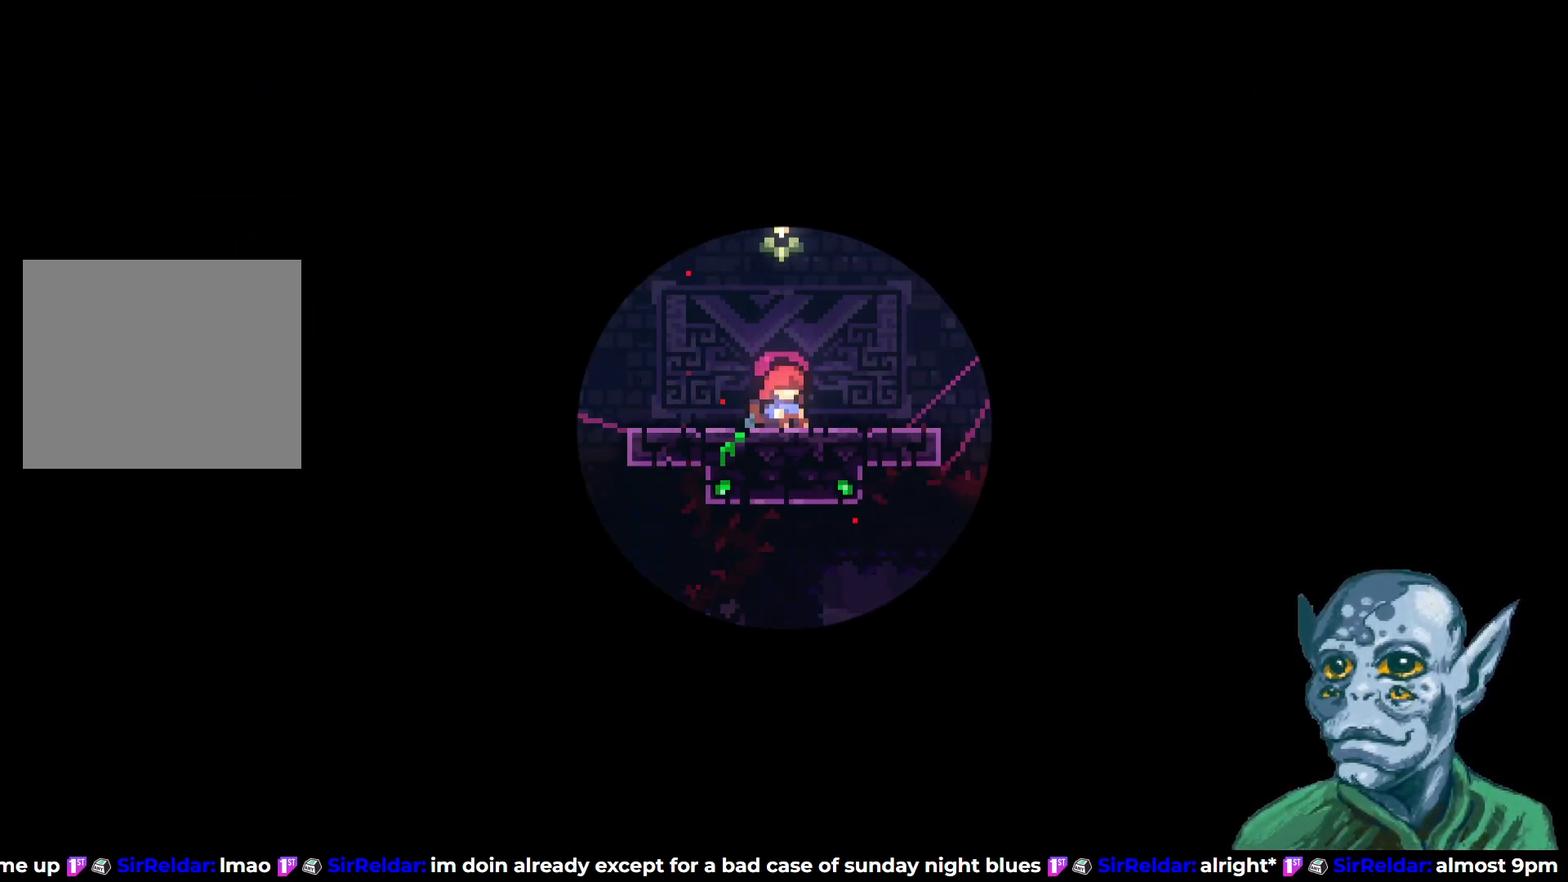
{"buttons": [], "left_stick": "center", "right_stick": "center", "events": []}
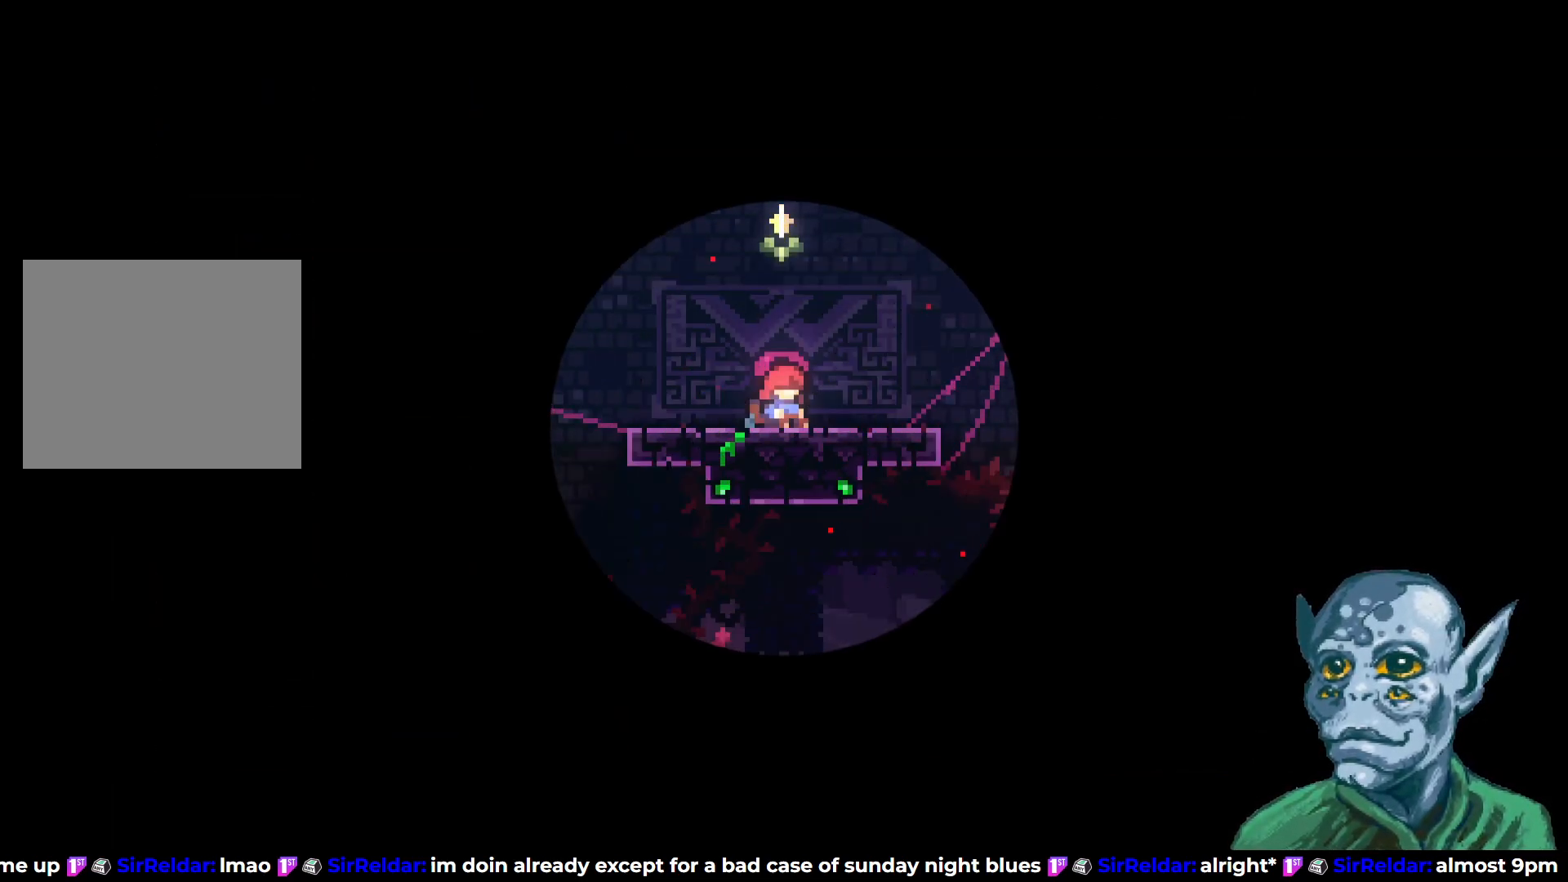
{"buttons": [], "left_stick": "center", "right_stick": "center", "events": []}
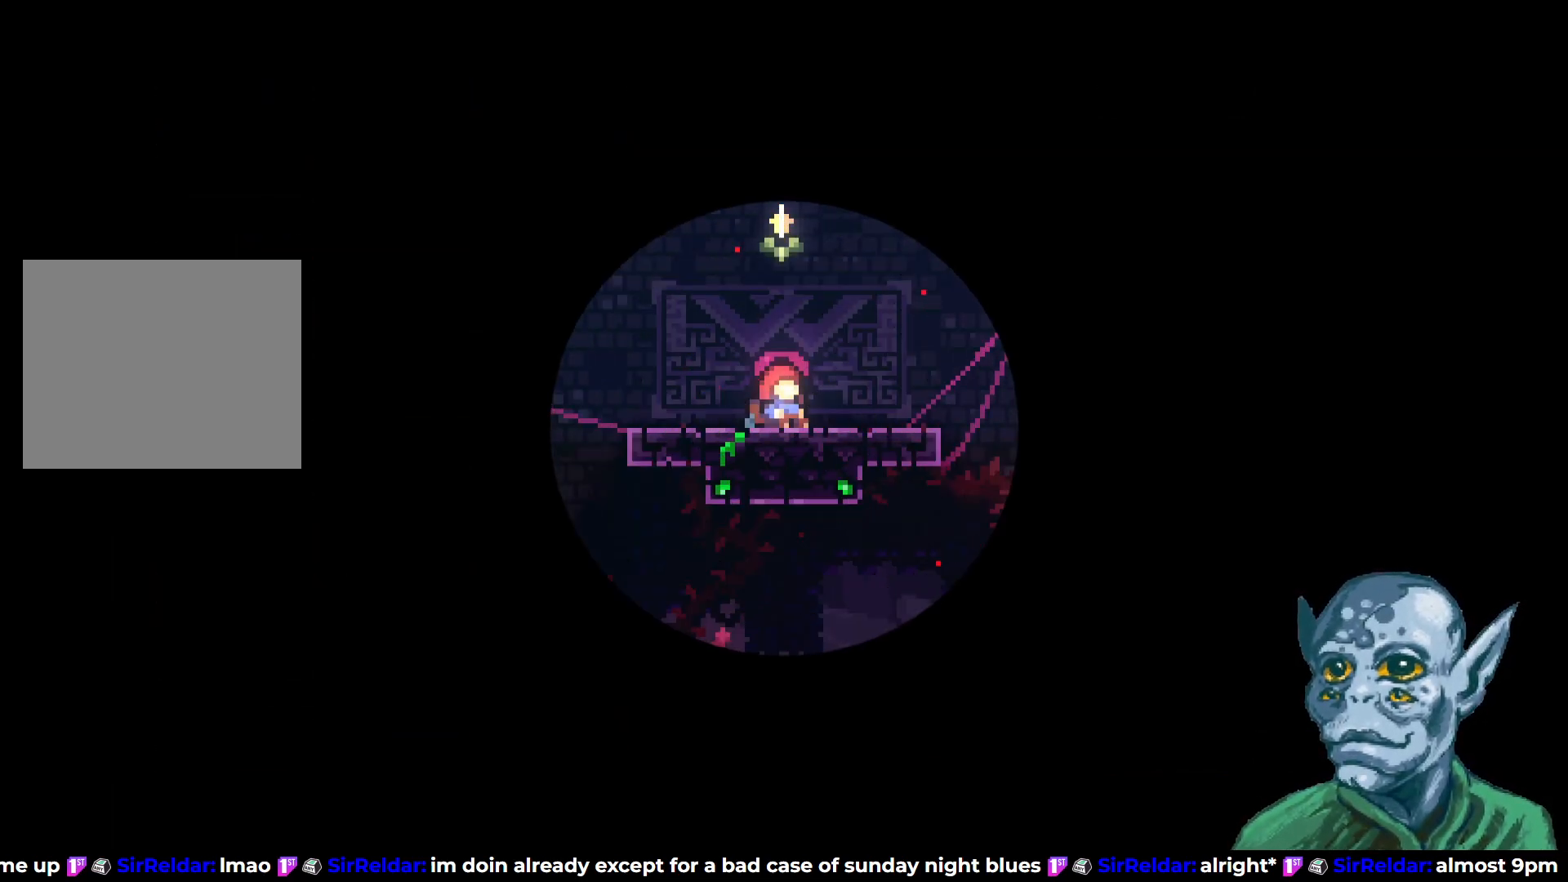
{"buttons": [], "left_stick": "center", "right_stick": "center", "events": []}